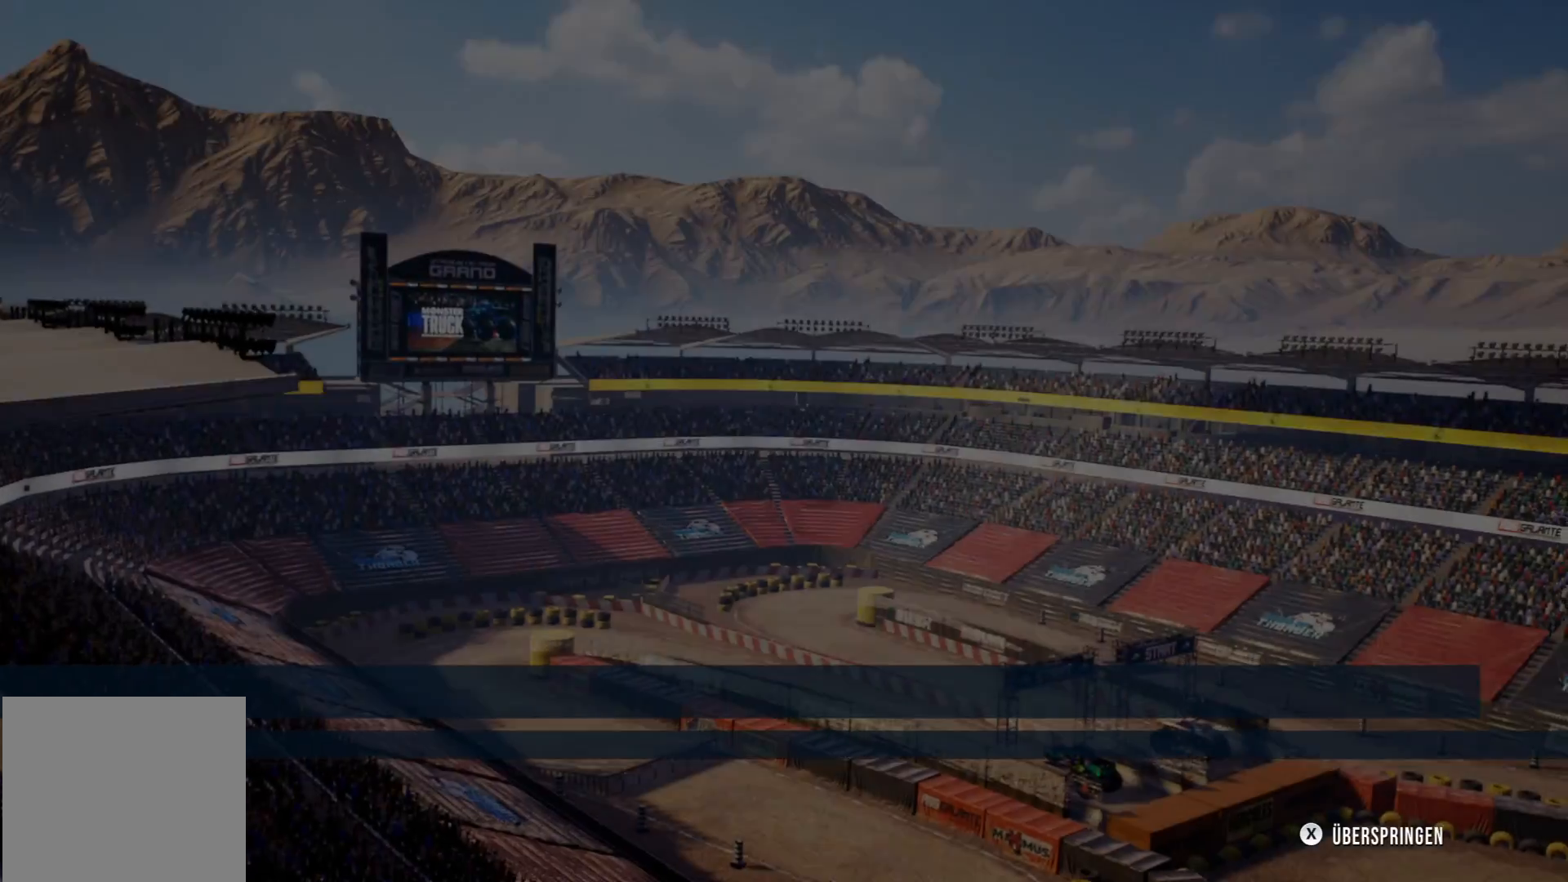
Gameplay with a controller (Xbox layout); each line is a JSON object with the inputs held at the frame after it. "events" lists button and stick changes between this image and that frame as [ms after this image, input, new state], when the widget could be followed in between. Not read: right_stick.
{"buttons": [], "left_stick": "center", "events": []}
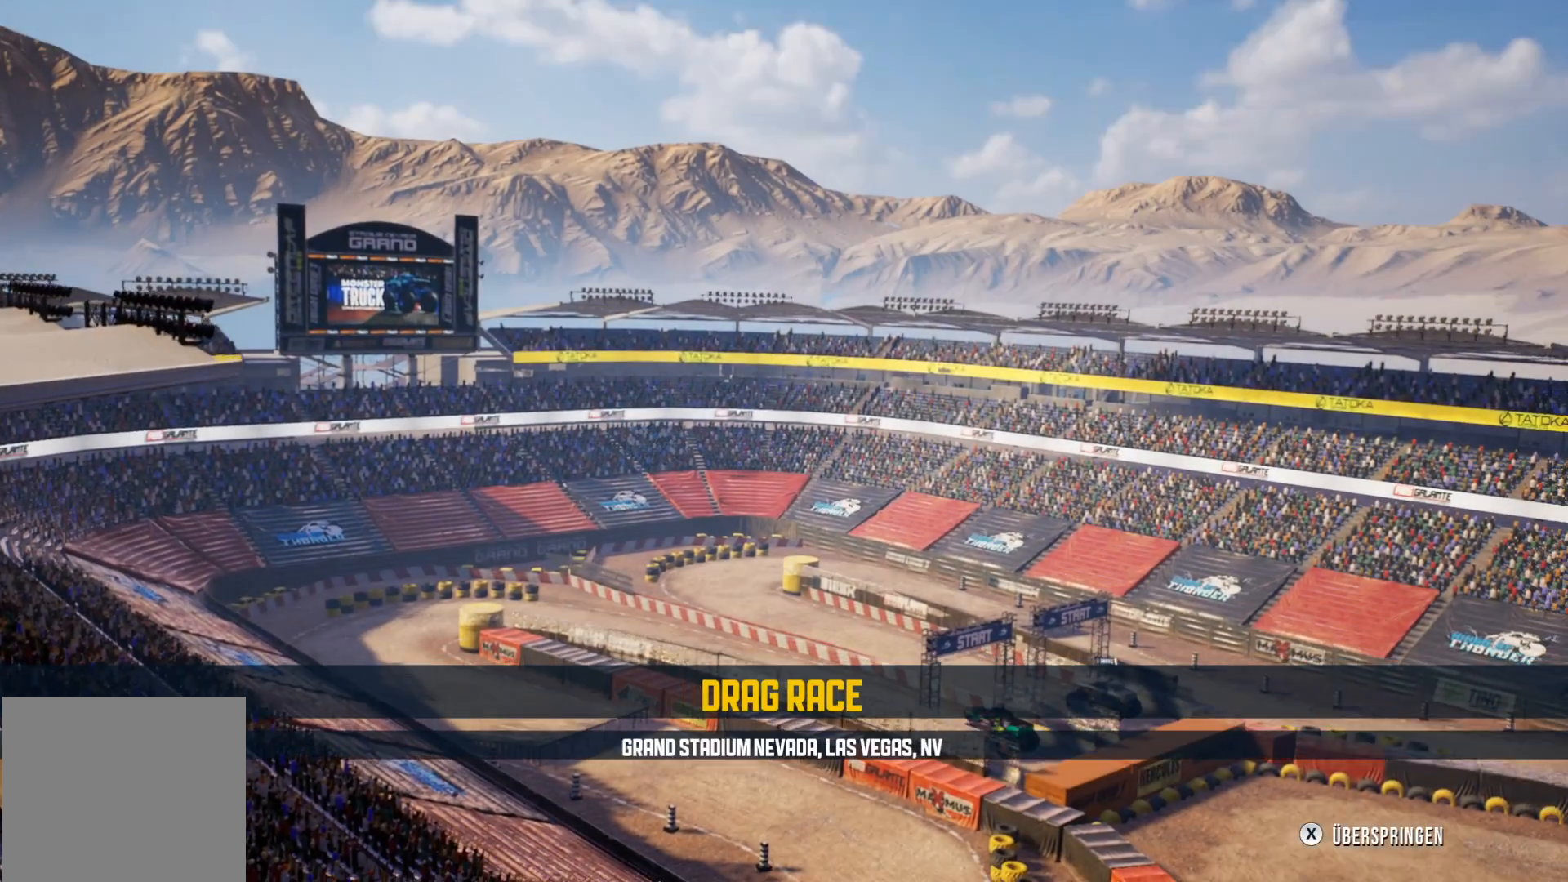
{"buttons": ["X"], "left_stick": "center", "events": [[117, "X", "down"], [267, "X", "up"], [400, "X", "down"]]}
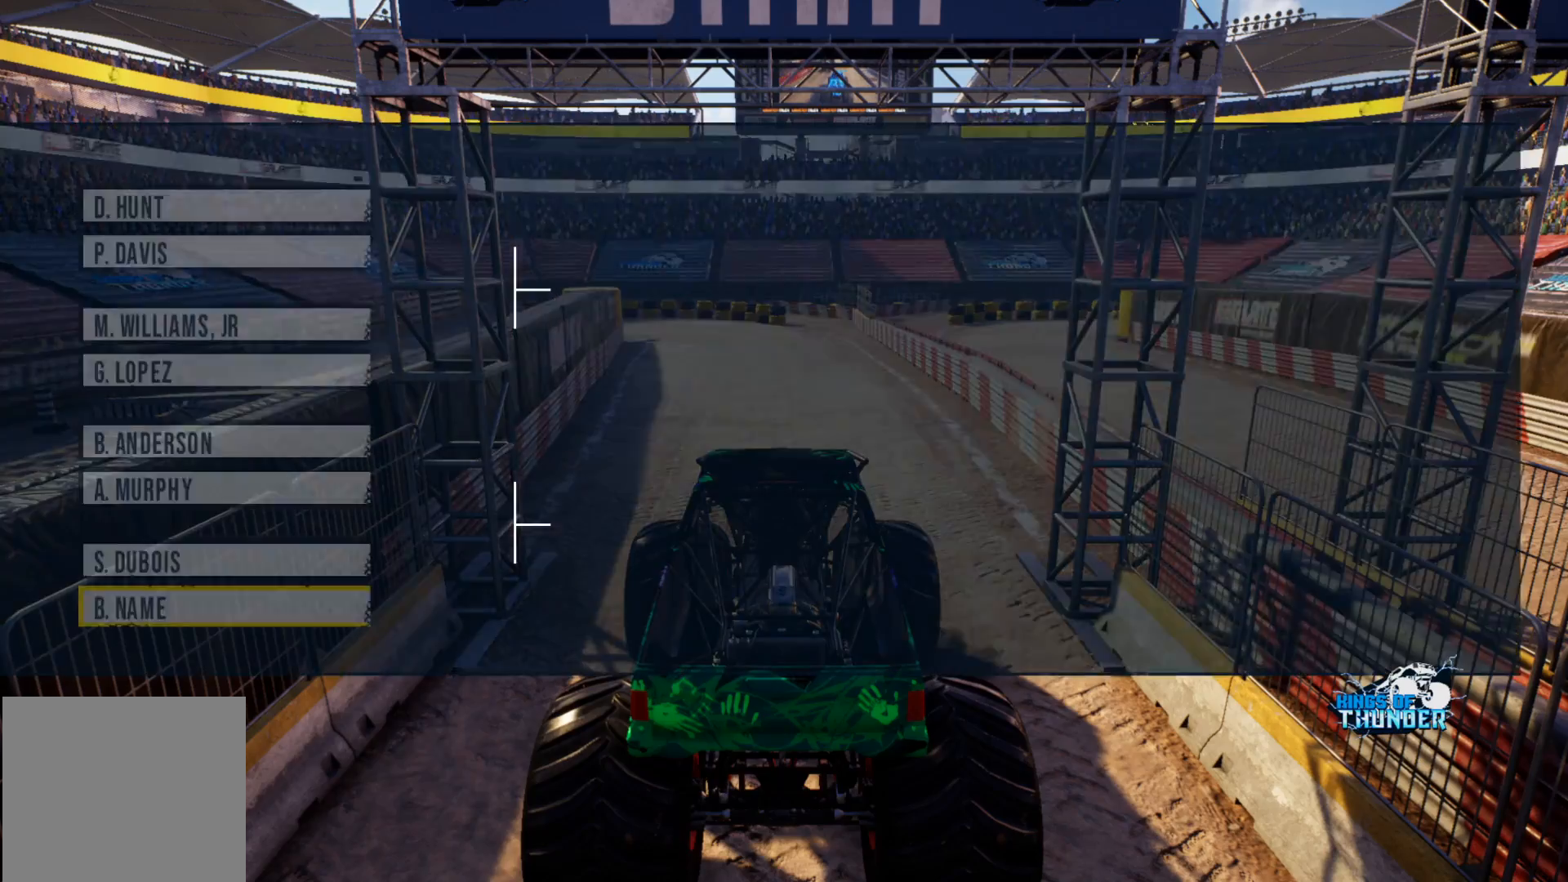
{"buttons": [], "left_stick": "center", "events": [[100, "X", "up"]]}
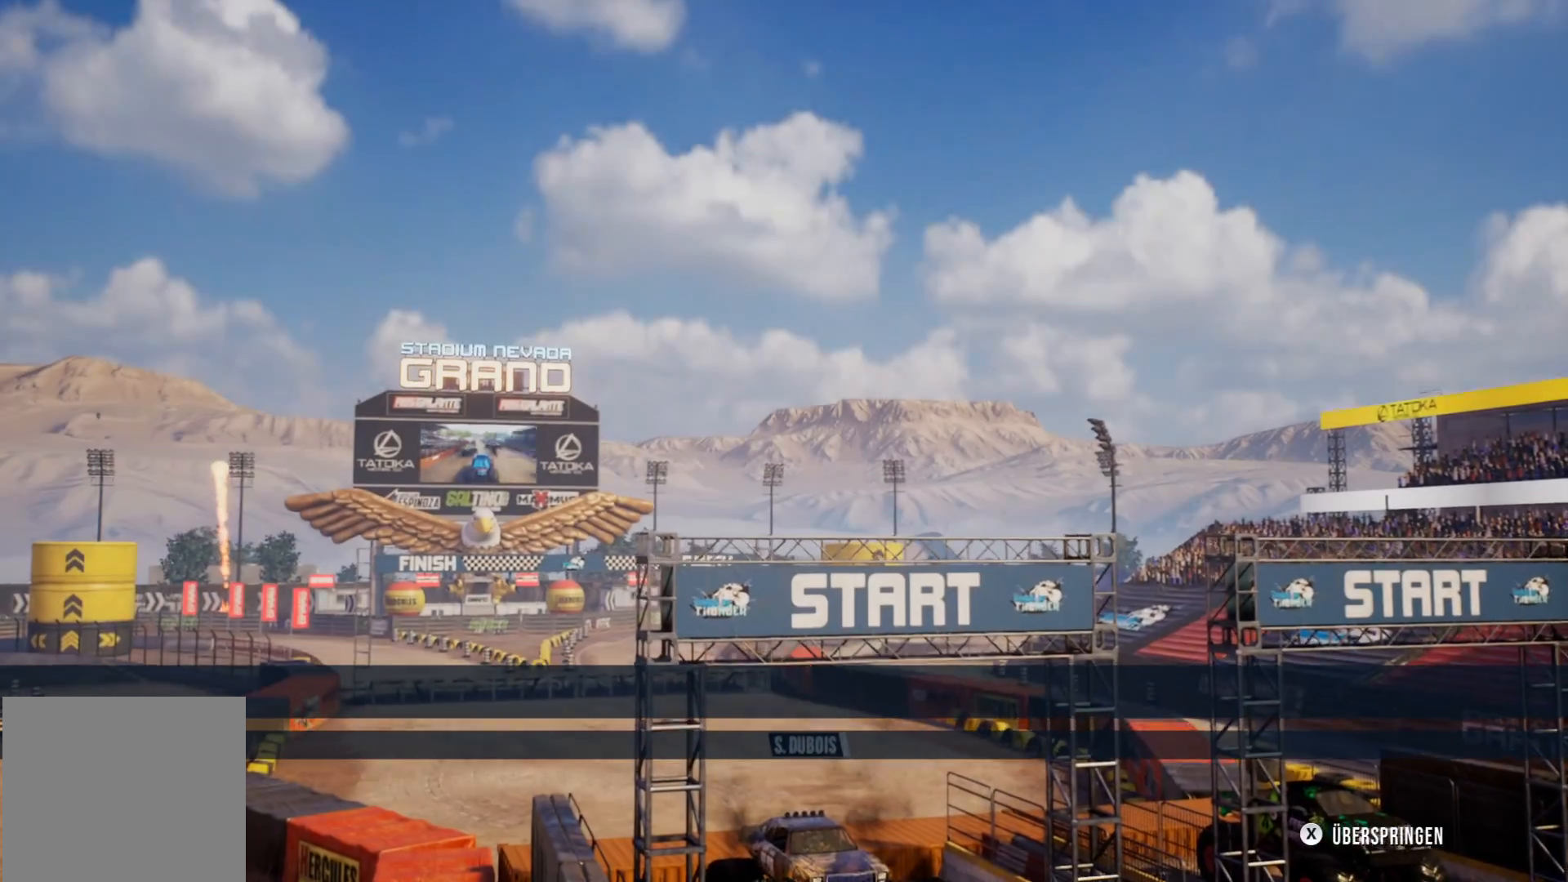
{"buttons": [], "left_stick": "center", "events": [[400, "X", "down"], [450, "X", "up"]]}
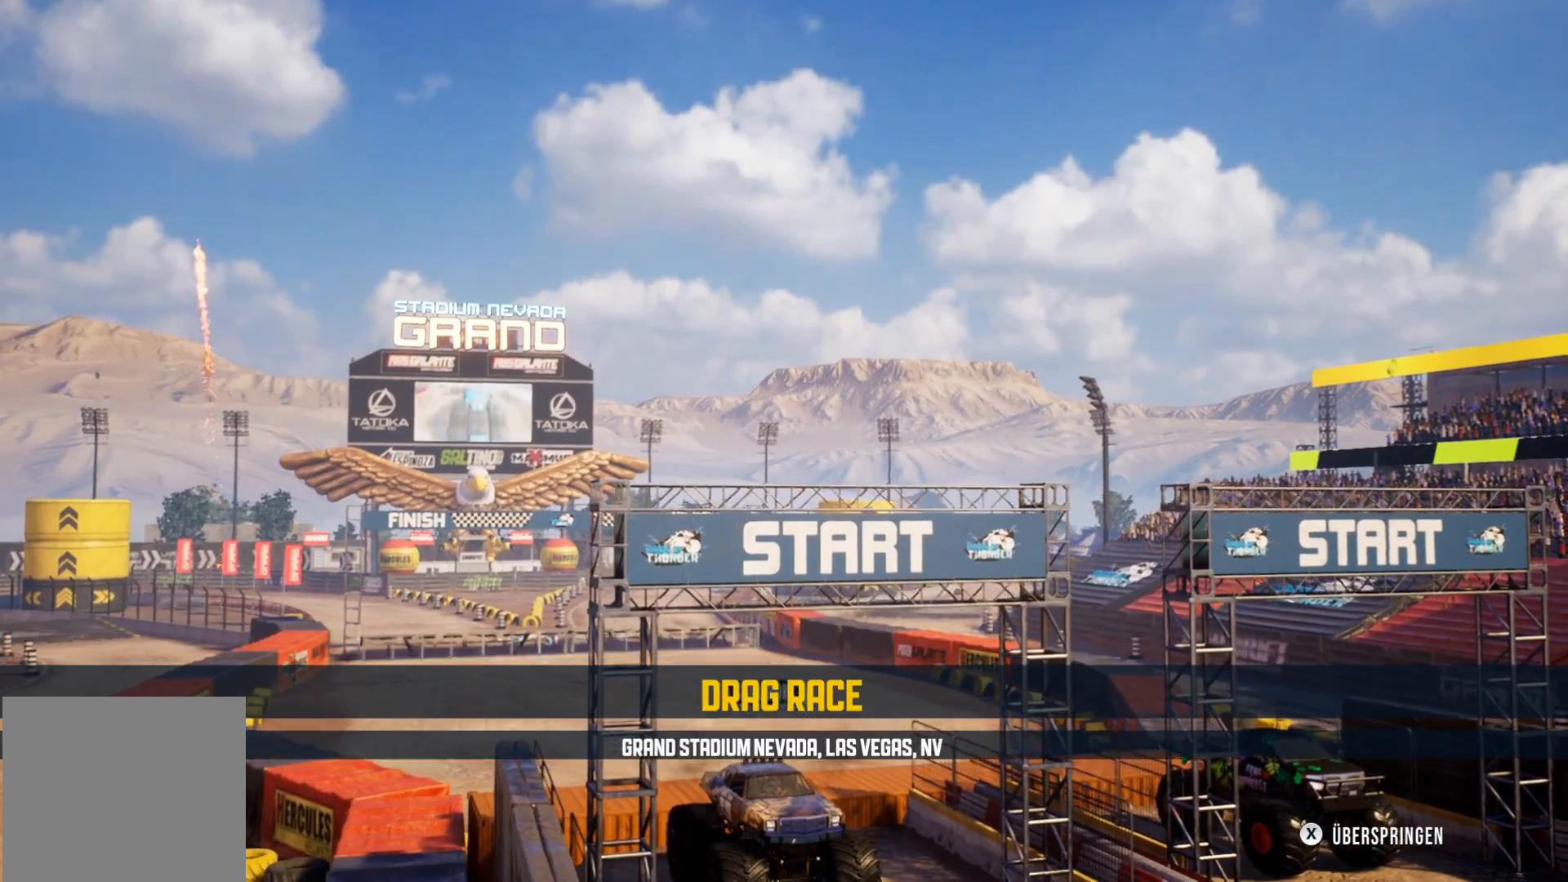
{"buttons": [], "left_stick": "center", "events": []}
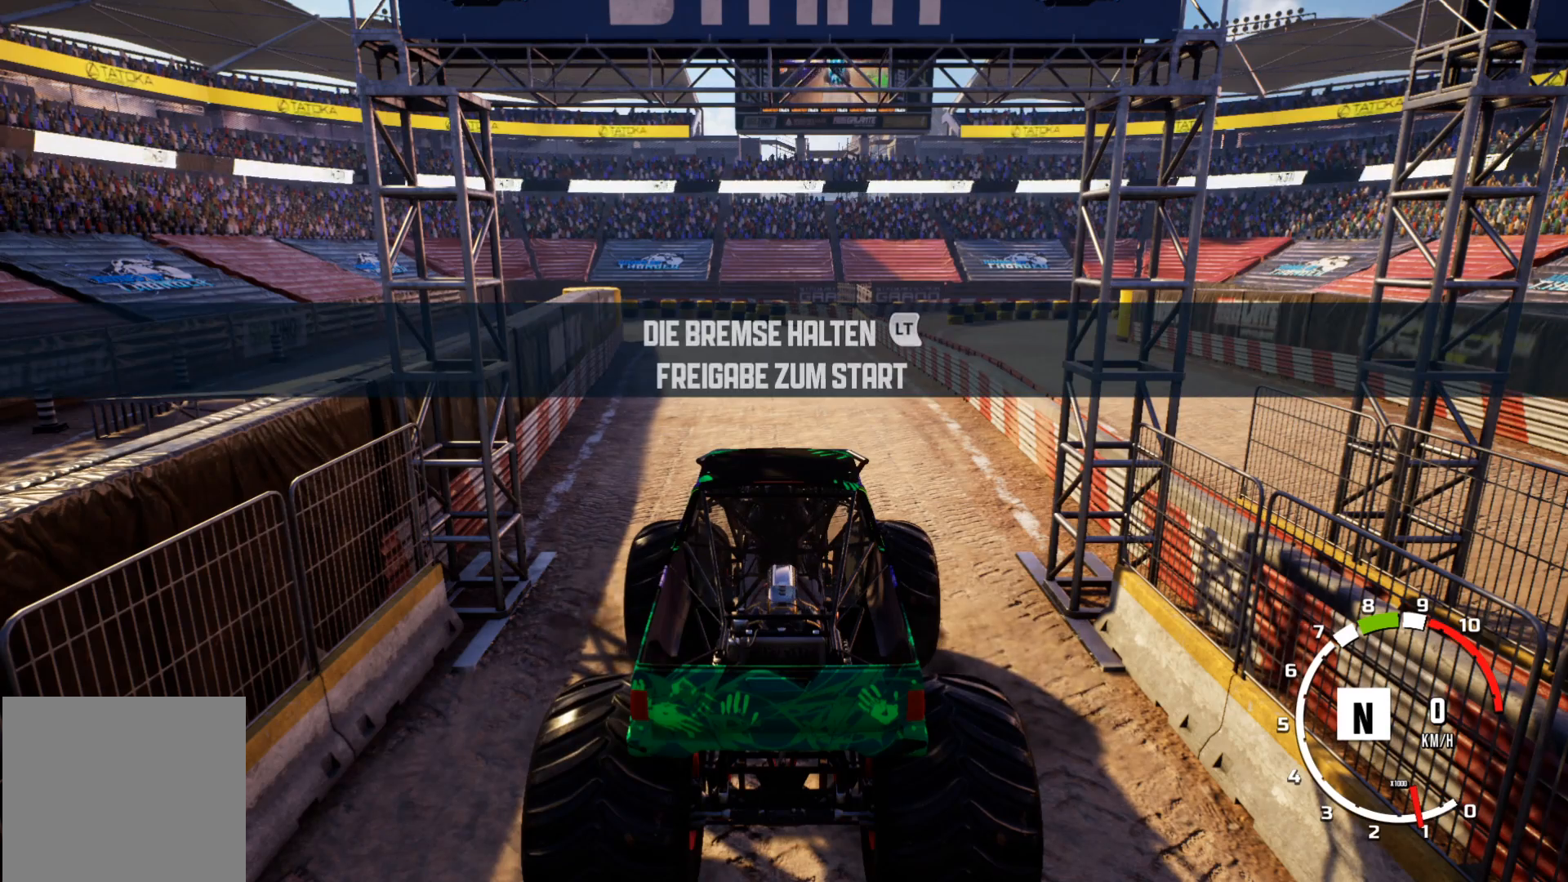
{"buttons": [], "left_stick": "center", "events": []}
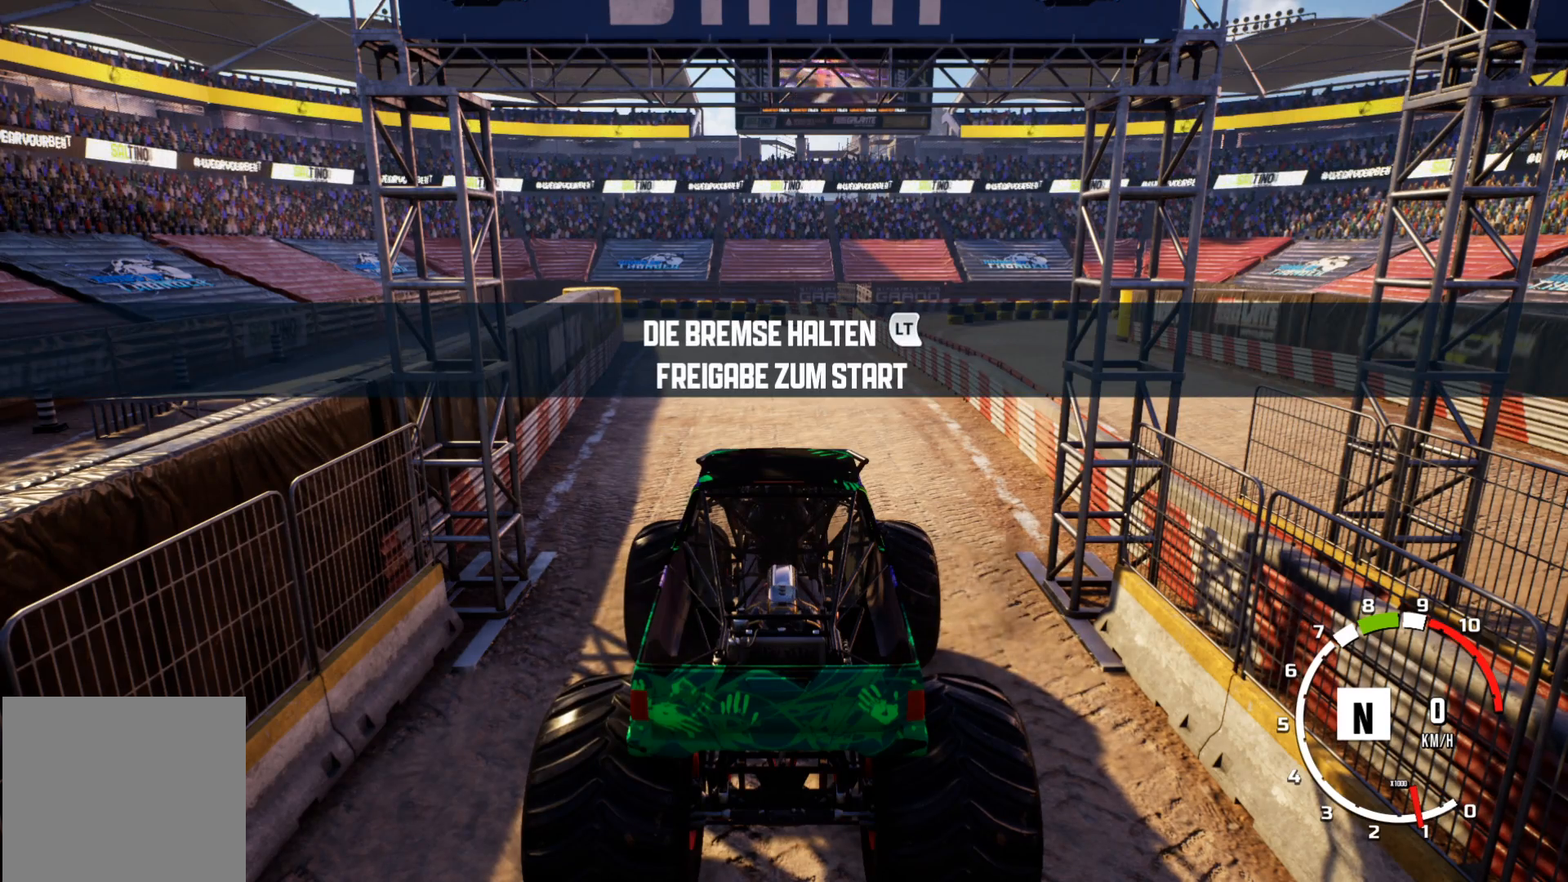
{"buttons": [], "left_stick": "center", "events": []}
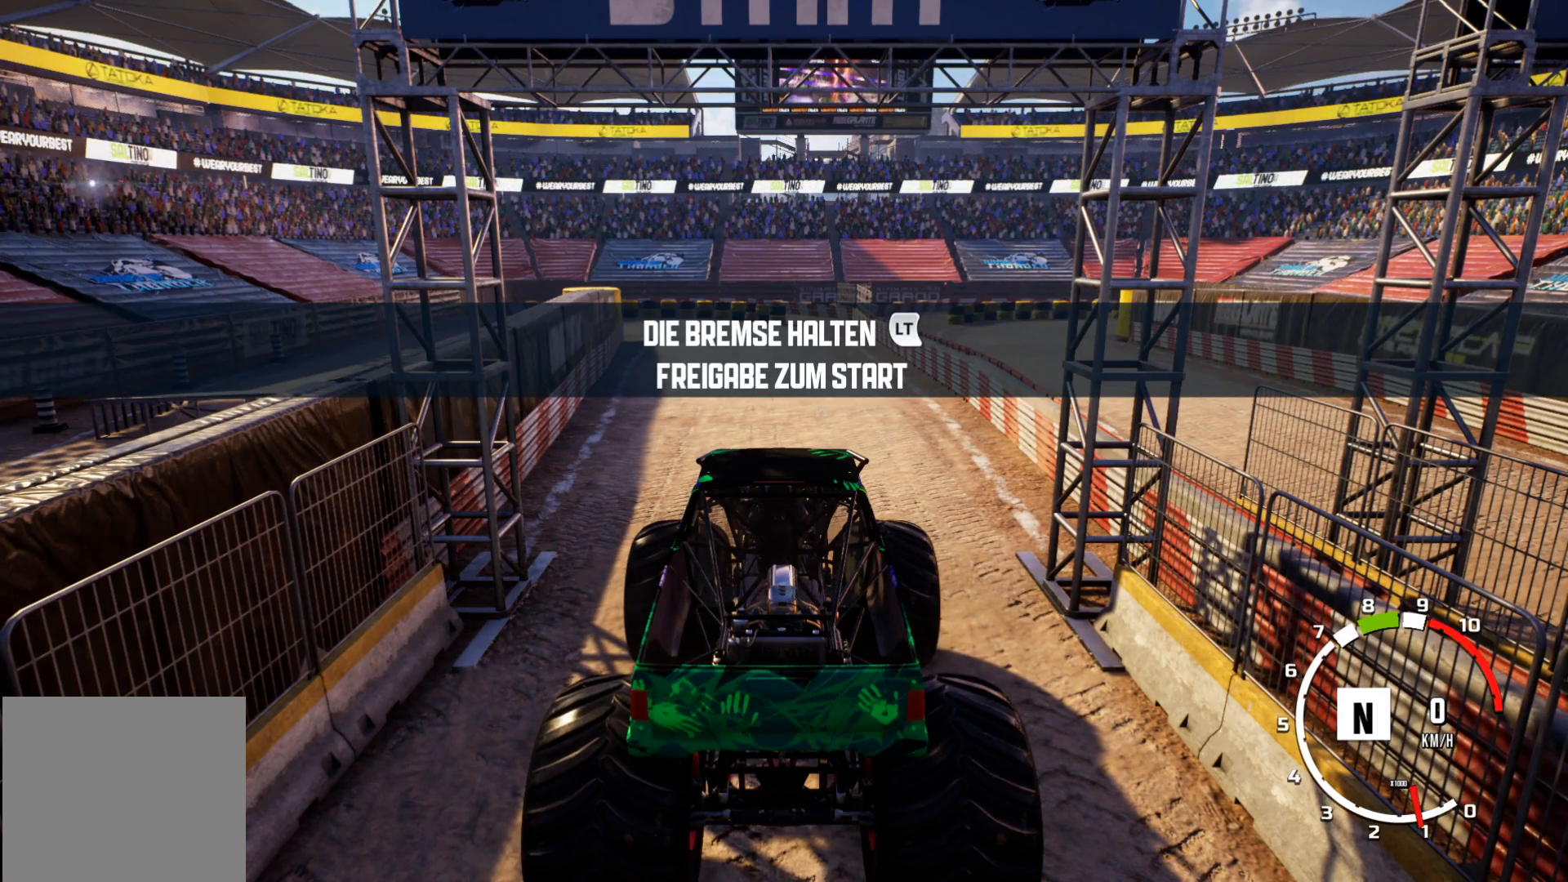
{"buttons": ["L2"], "left_stick": "center", "events": [[217, "L2", "down"]]}
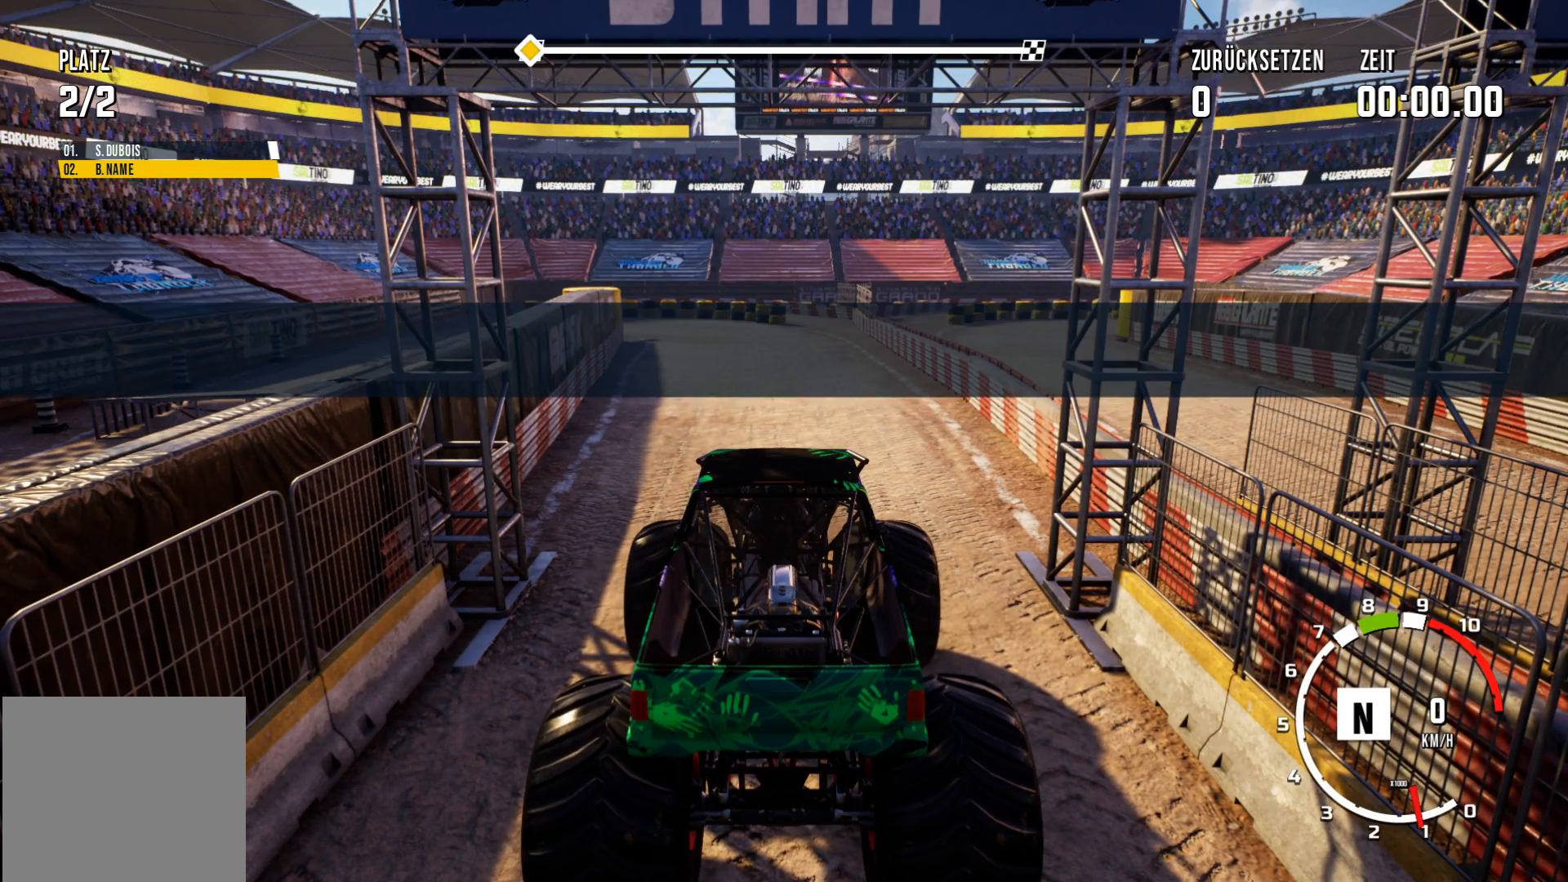
{"buttons": ["L2"], "left_stick": "center", "events": []}
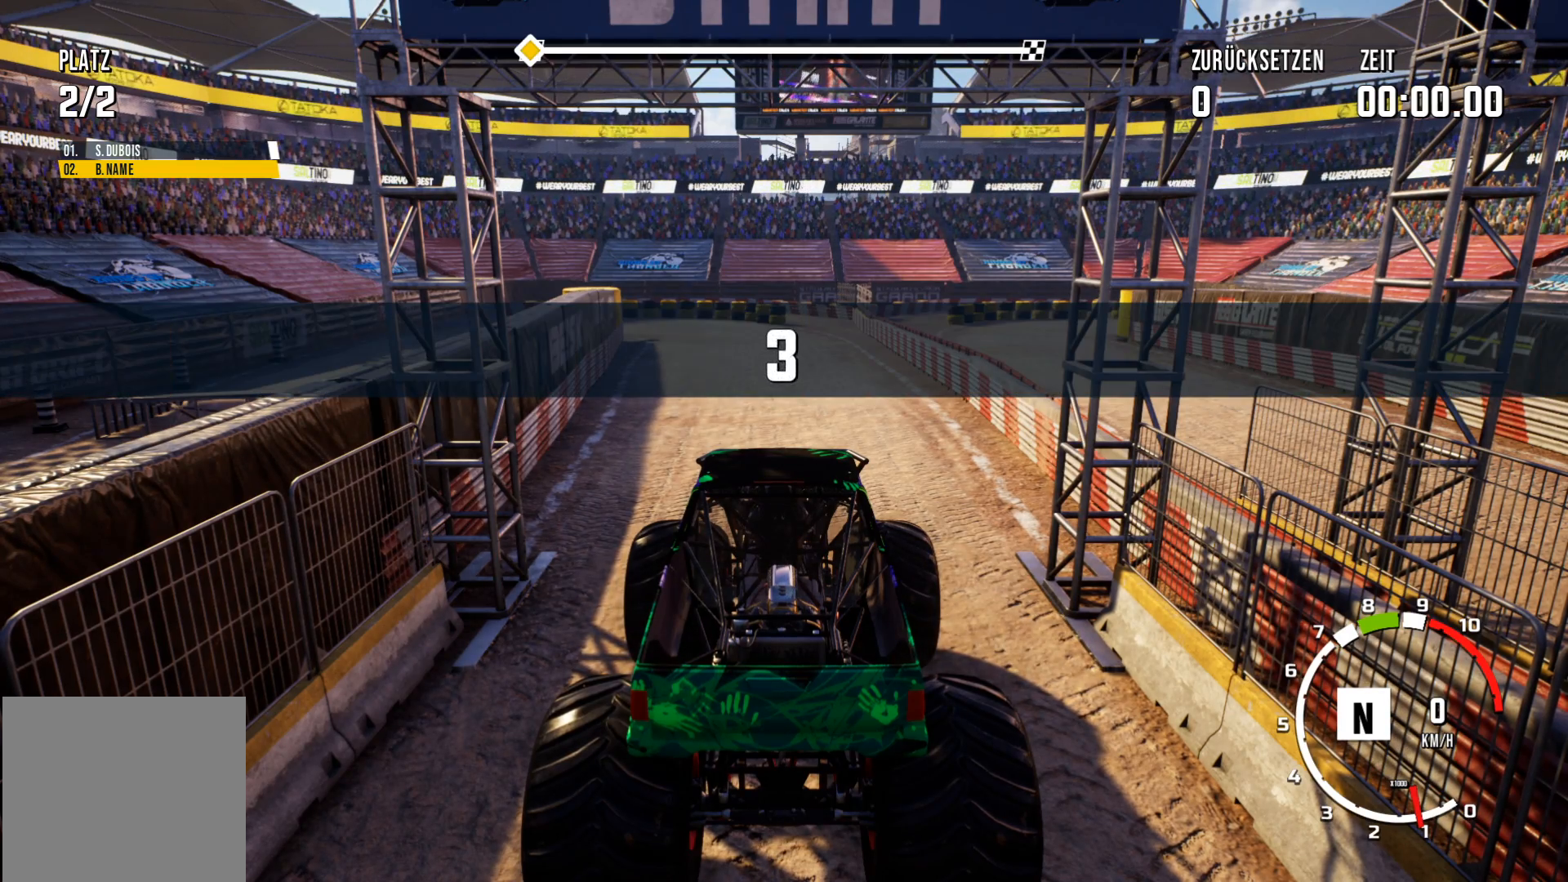
{"buttons": ["L2"], "left_stick": "center", "events": []}
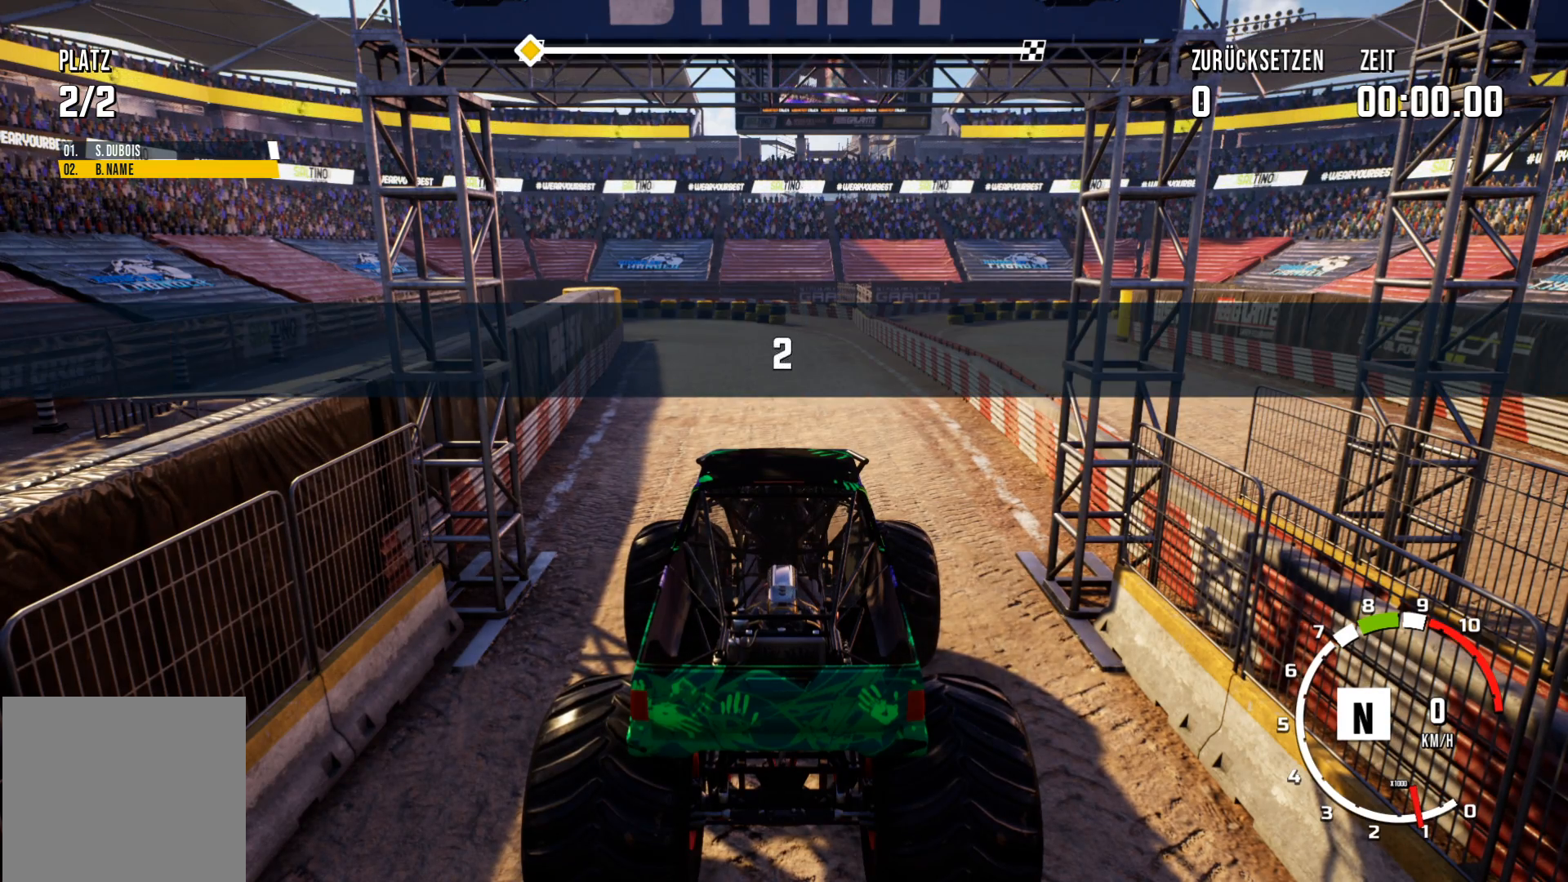
{"buttons": ["L2", "R2"], "left_stick": "center", "events": [[116, "R2", "down"]]}
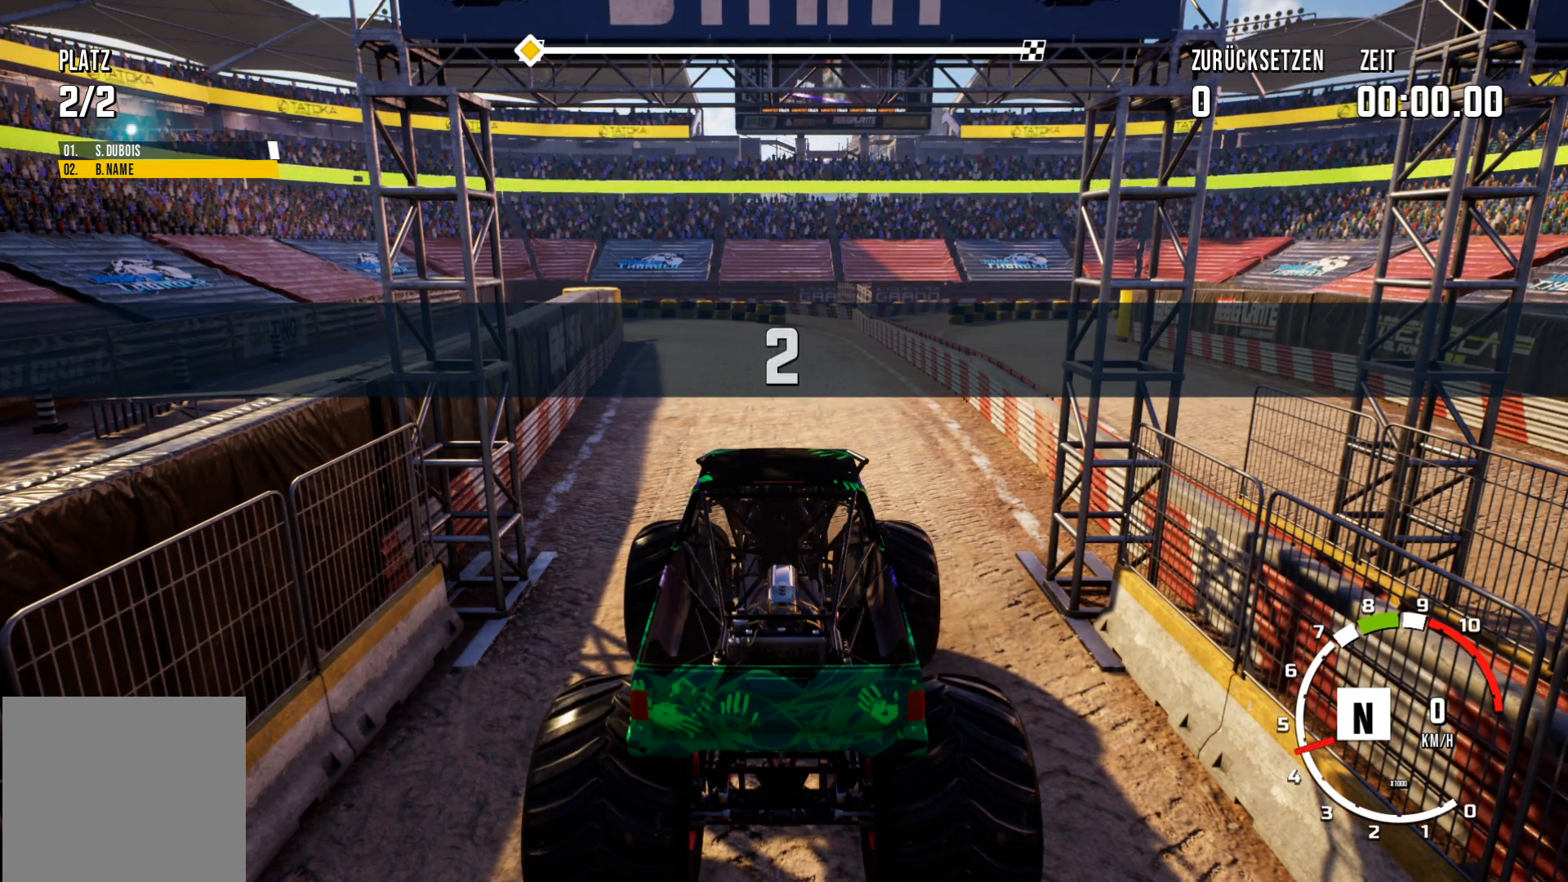
{"buttons": ["L2", "R2"], "left_stick": "center", "events": [[184, "R2", "up"], [384, "R2", "down"]]}
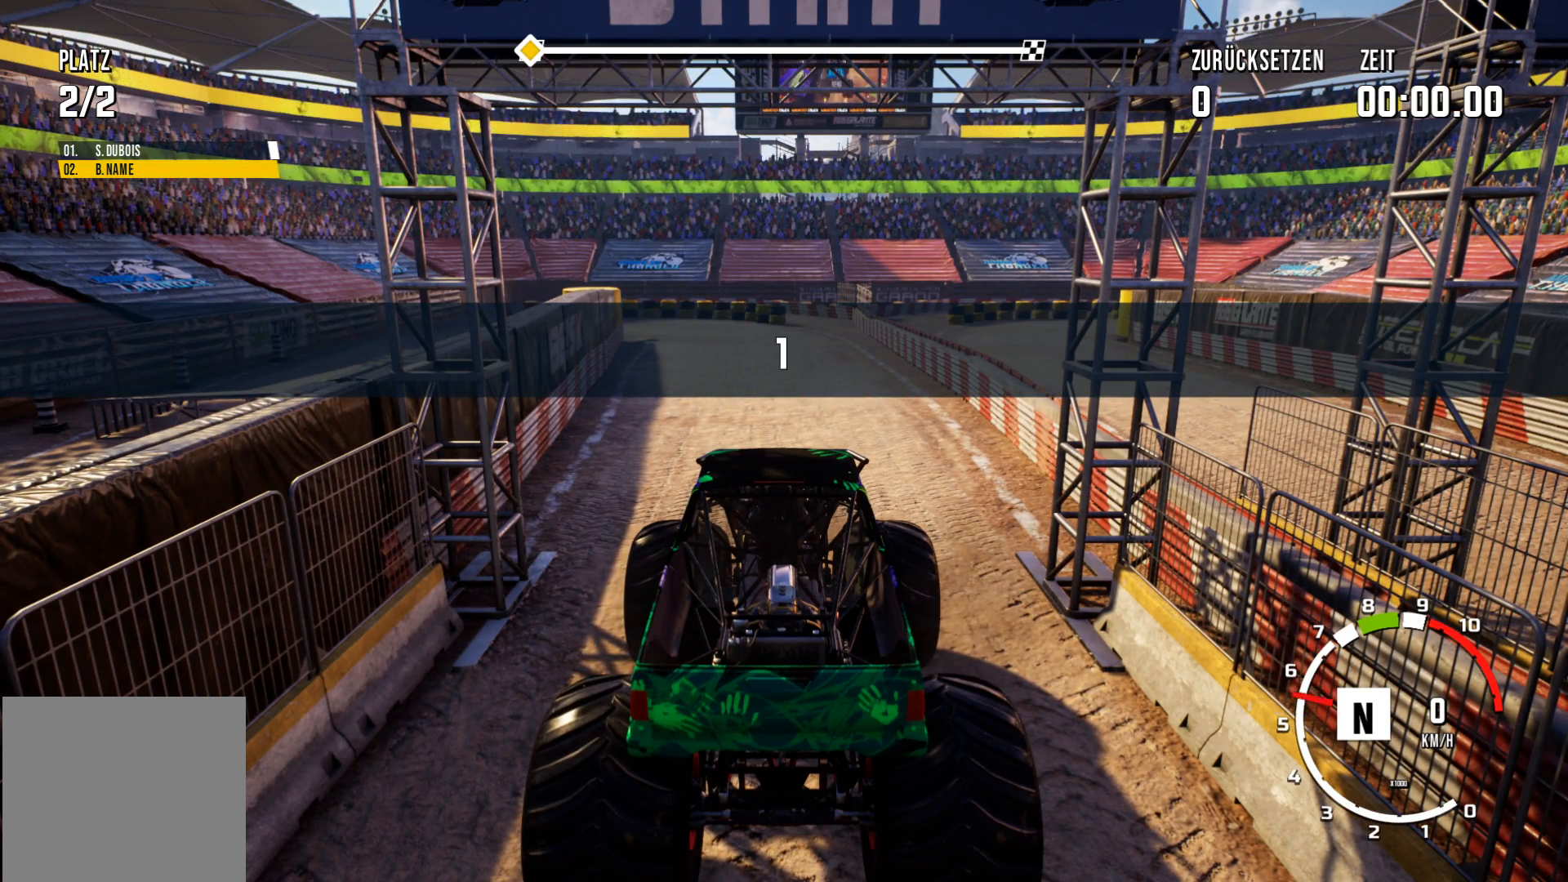
{"buttons": ["L2", "R2"], "left_stick": "center", "events": [[133, "R2", "up"], [400, "R2", "down"]]}
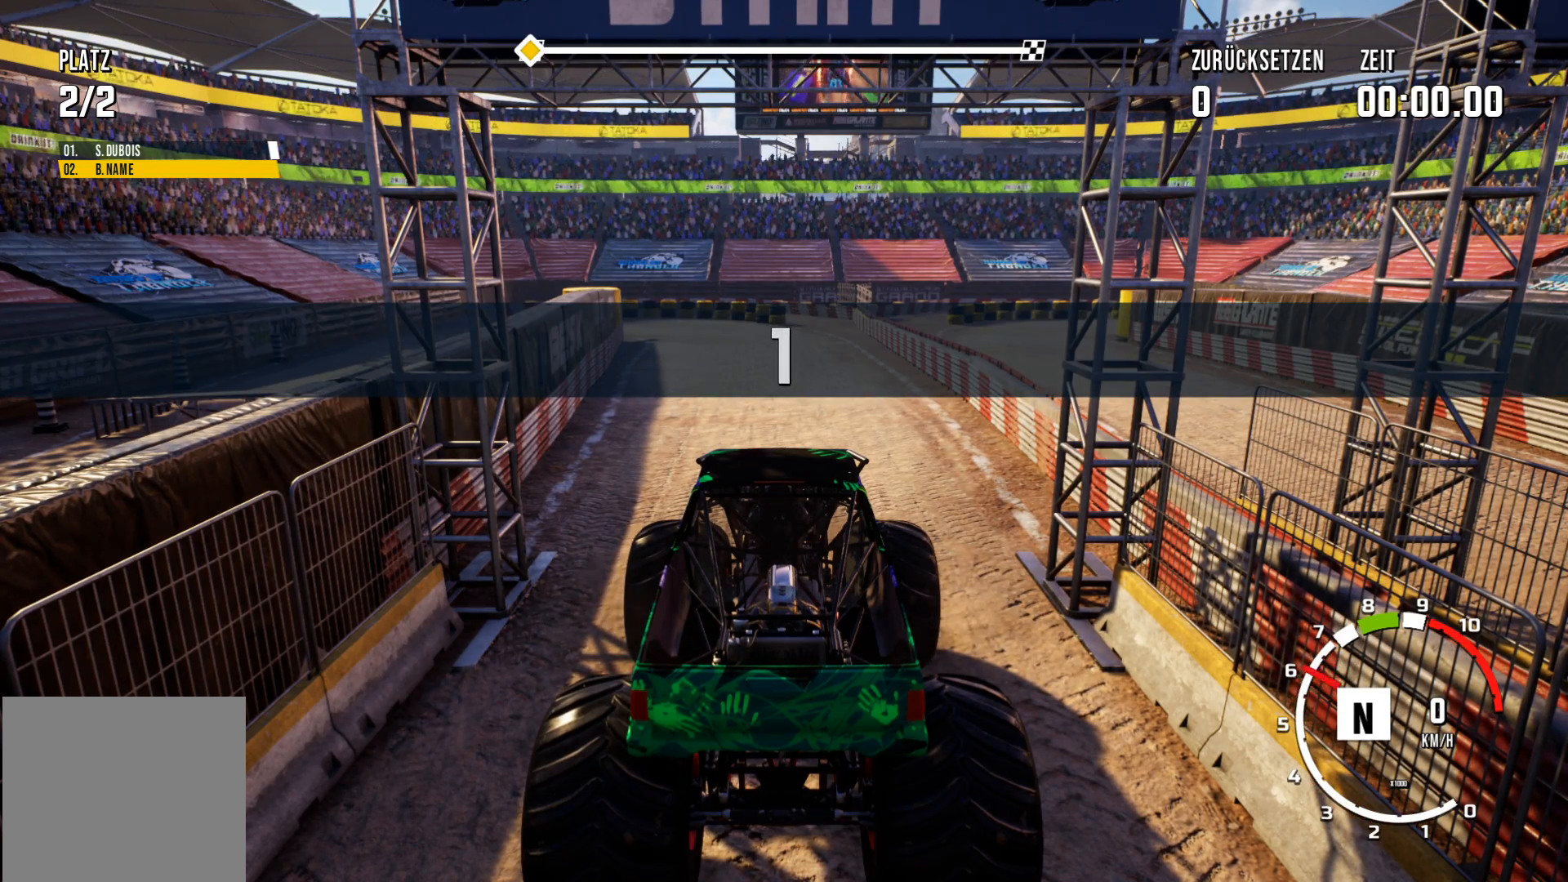
{"buttons": ["R2"], "left_stick": "center", "events": [[384, "L2", "up"]]}
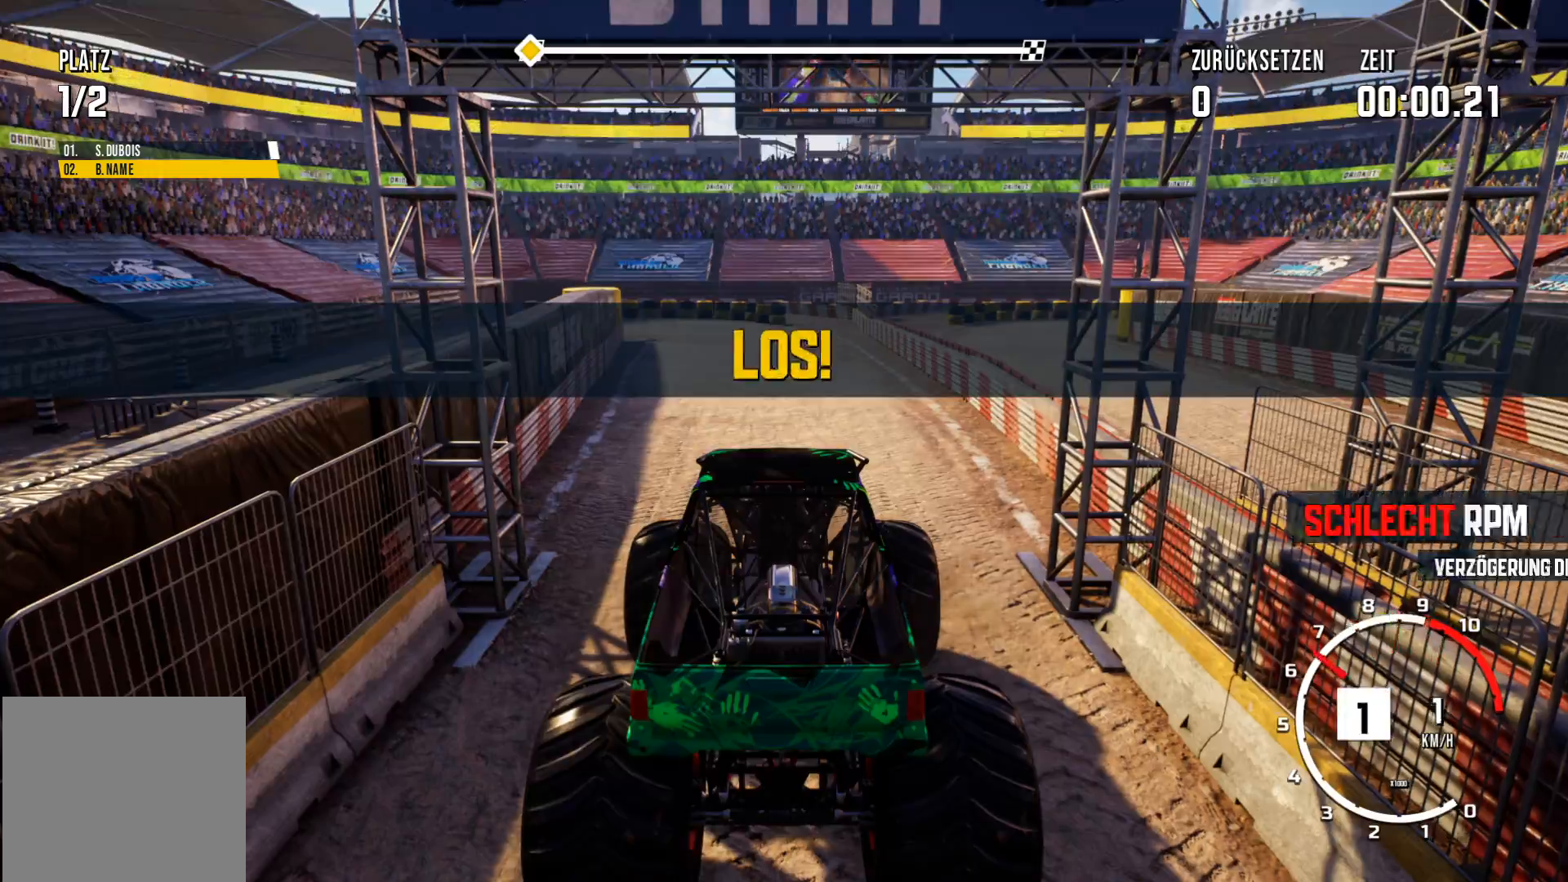
{"buttons": ["R2"], "left_stick": "center", "events": []}
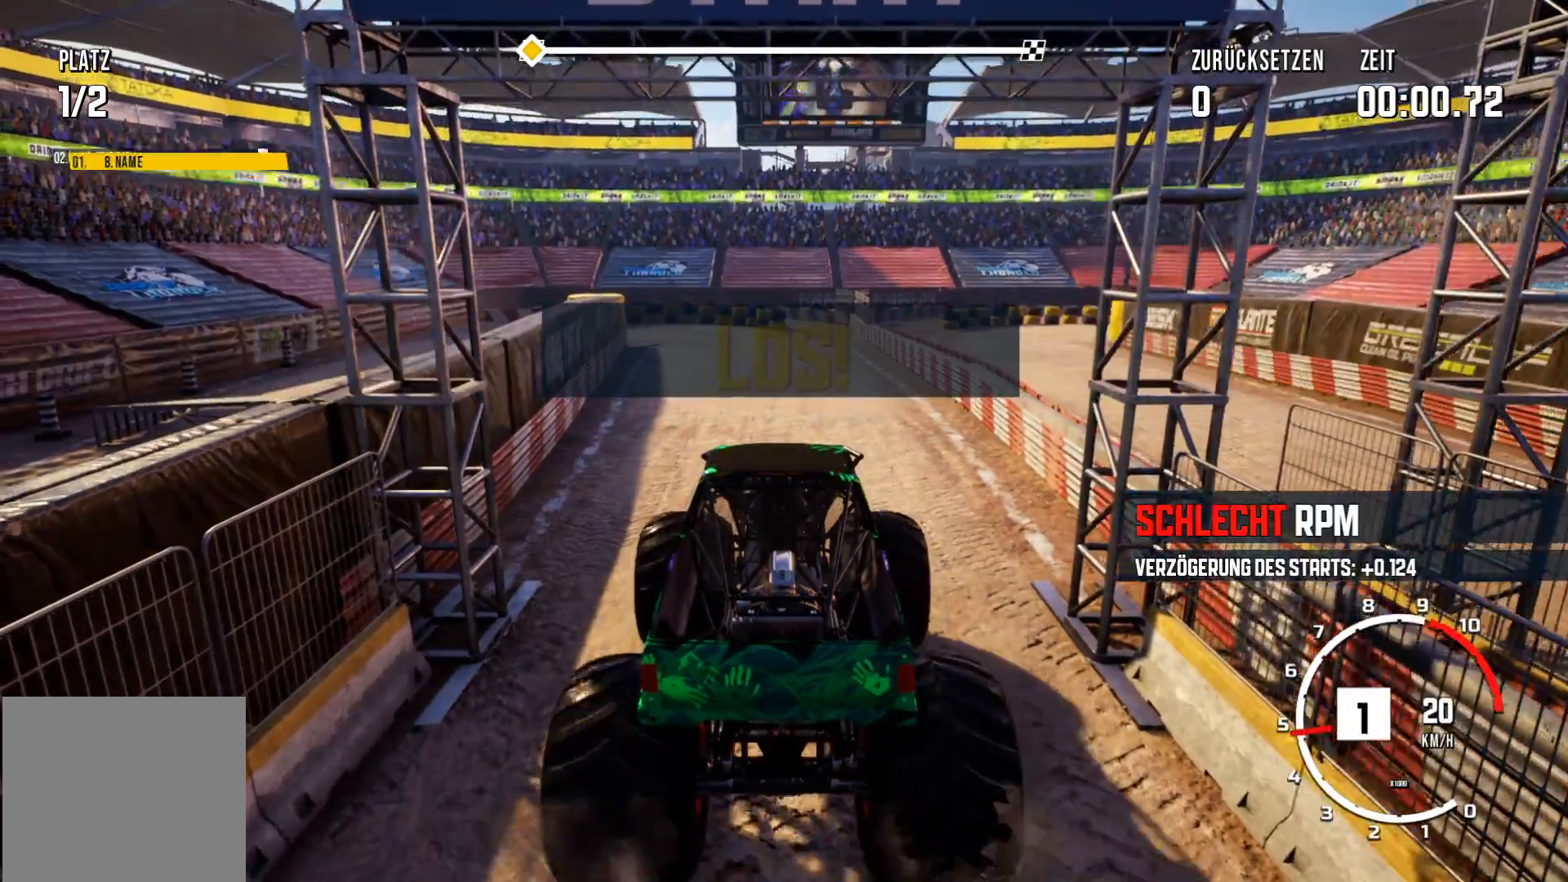
{"buttons": ["R2"], "left_stick": "center", "events": []}
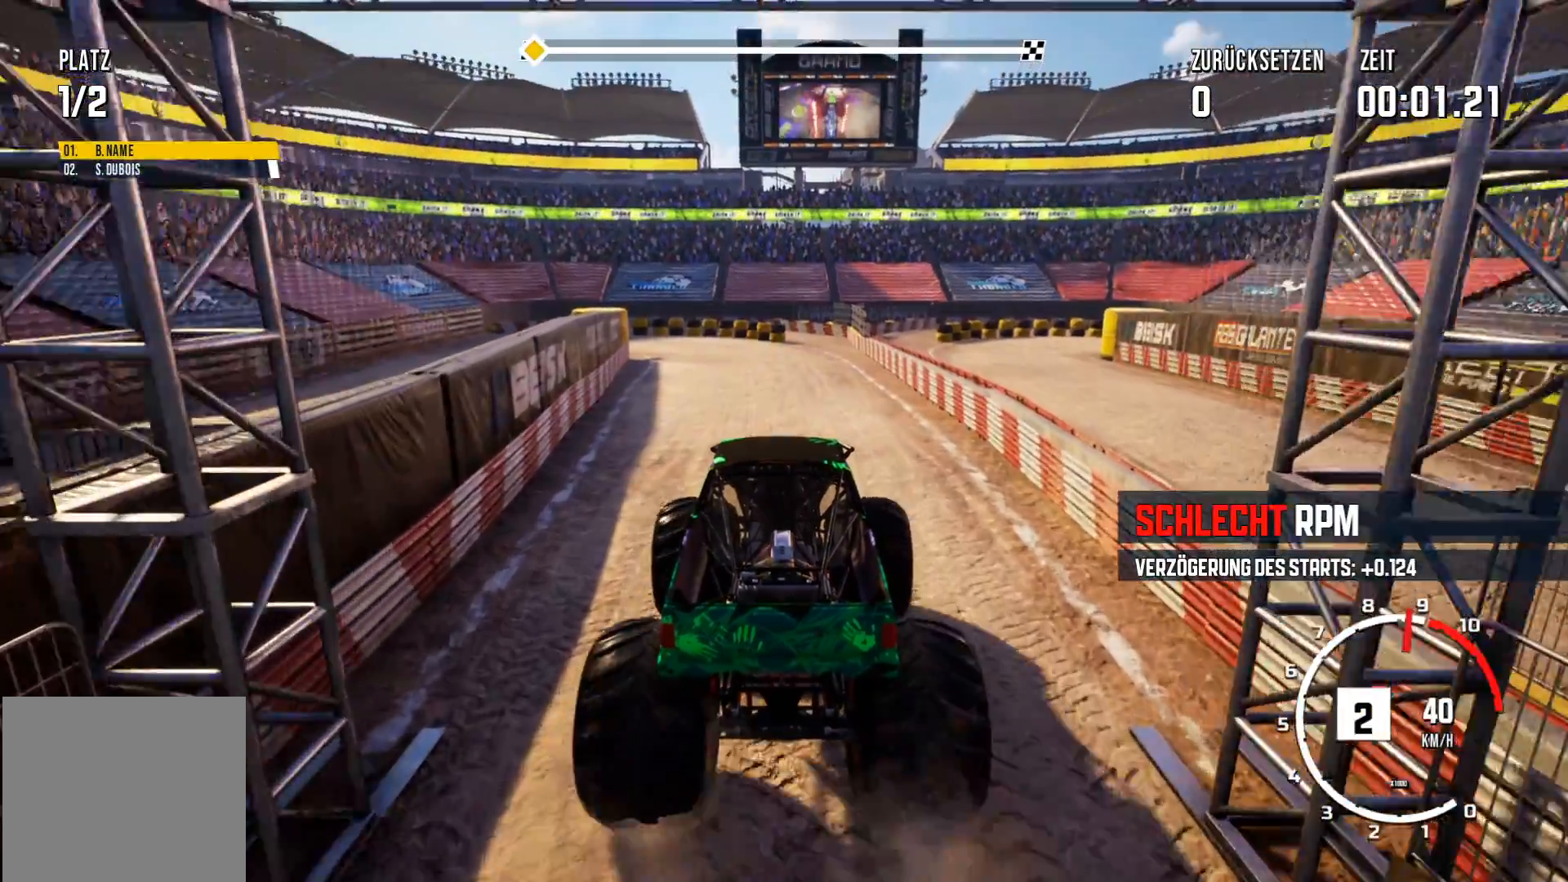
{"buttons": ["R2"], "left_stick": "center", "events": []}
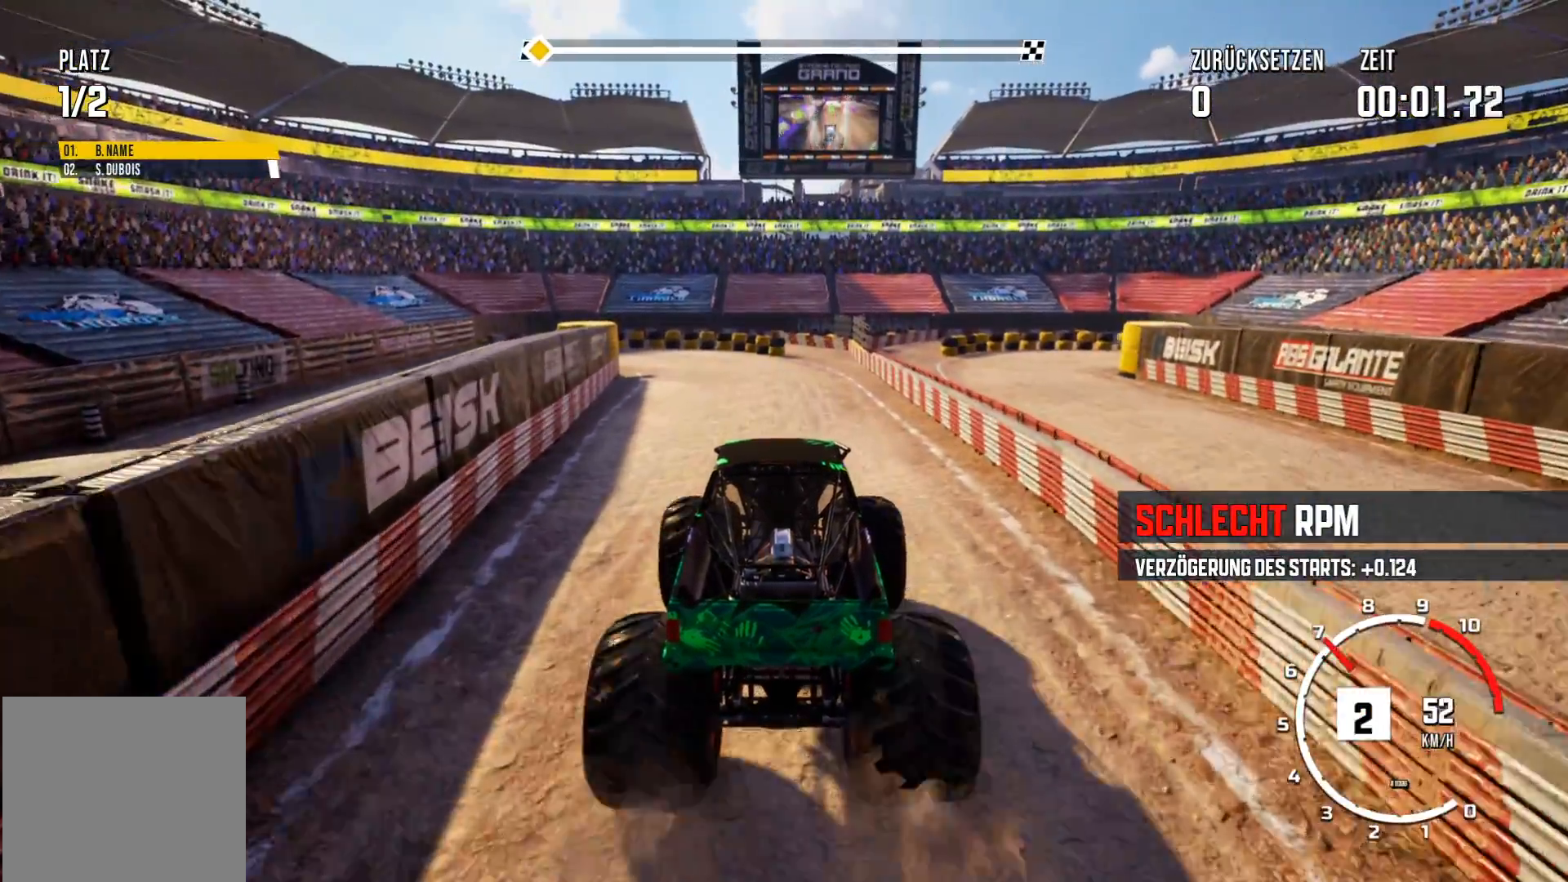
{"buttons": ["R2"], "left_stick": "center", "events": []}
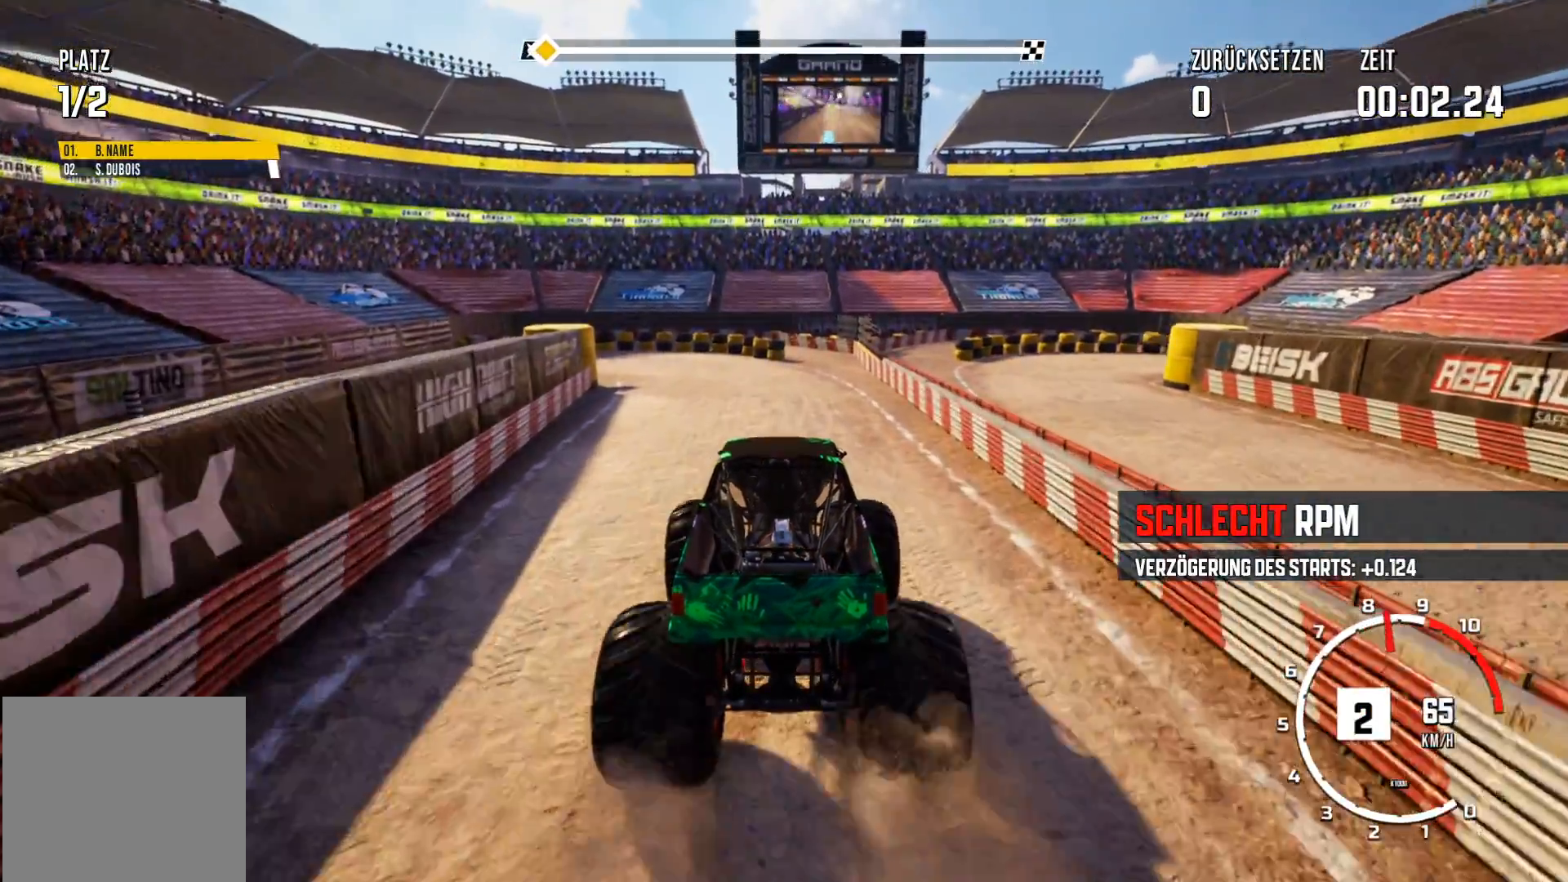
{"buttons": ["R2"], "left_stick": "center", "events": [[333, "left_stick", "left"], [467, "left_stick", "center"]]}
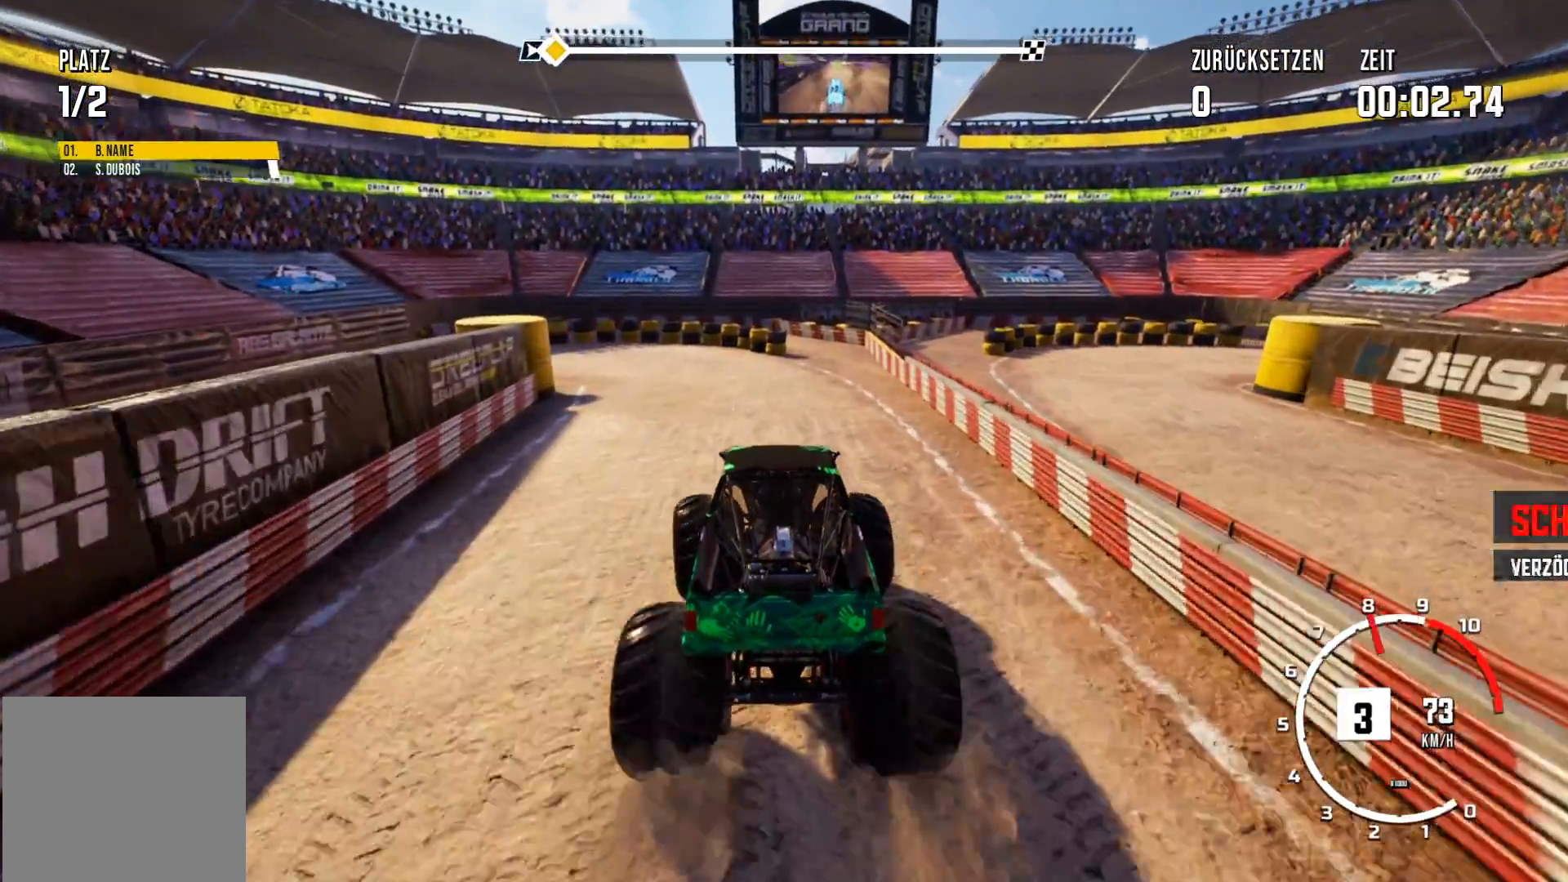
{"buttons": [], "left_stick": "left", "events": [[334, "R2", "up"], [334, "left_stick", "left"]]}
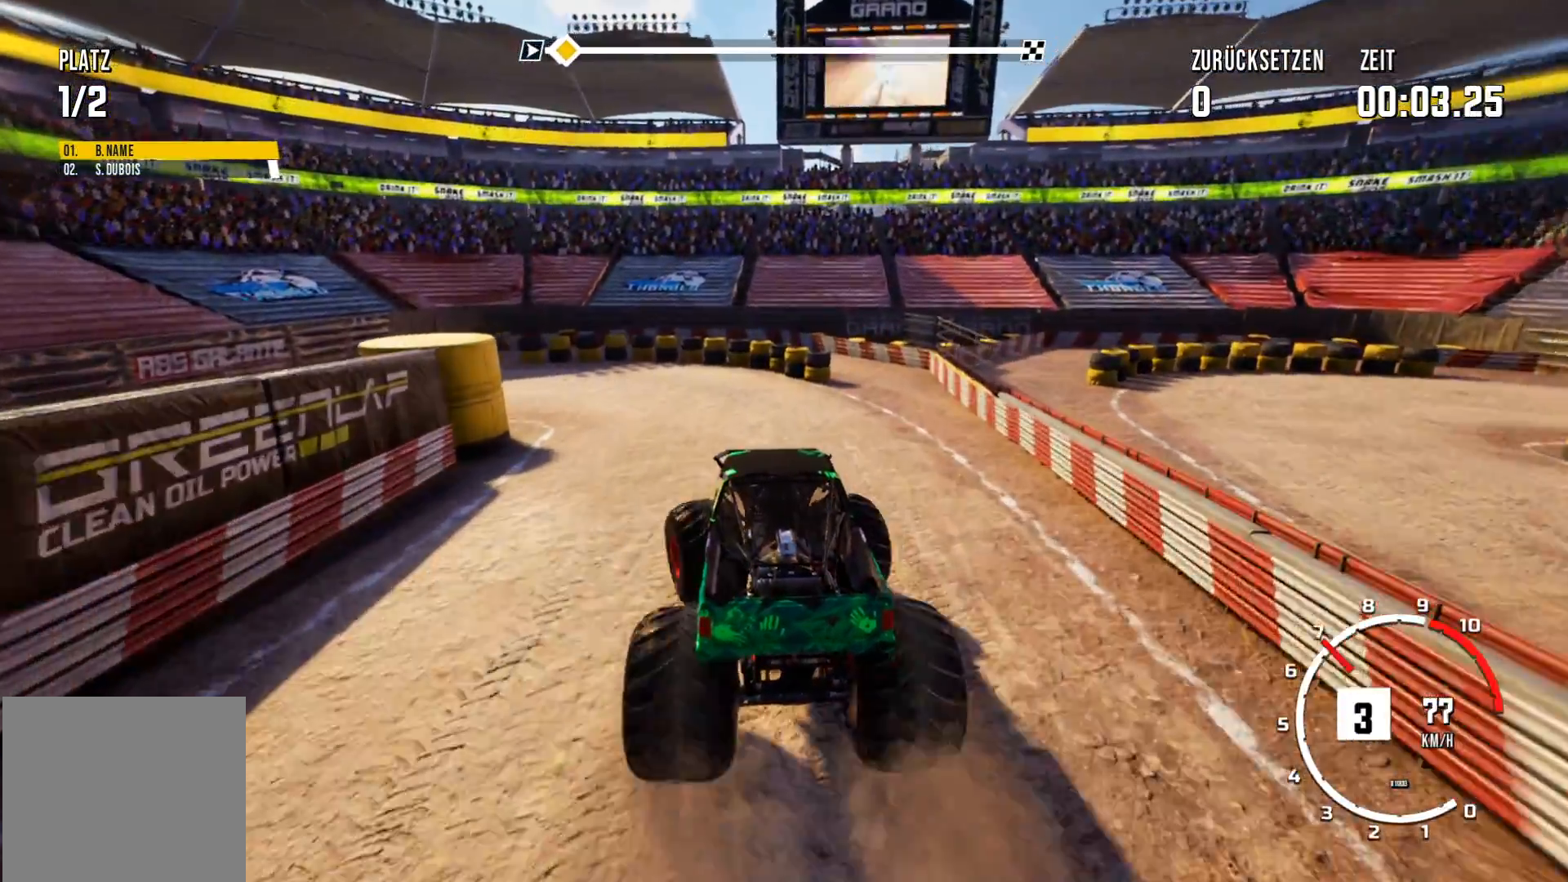
{"buttons": [], "left_stick": "left", "events": []}
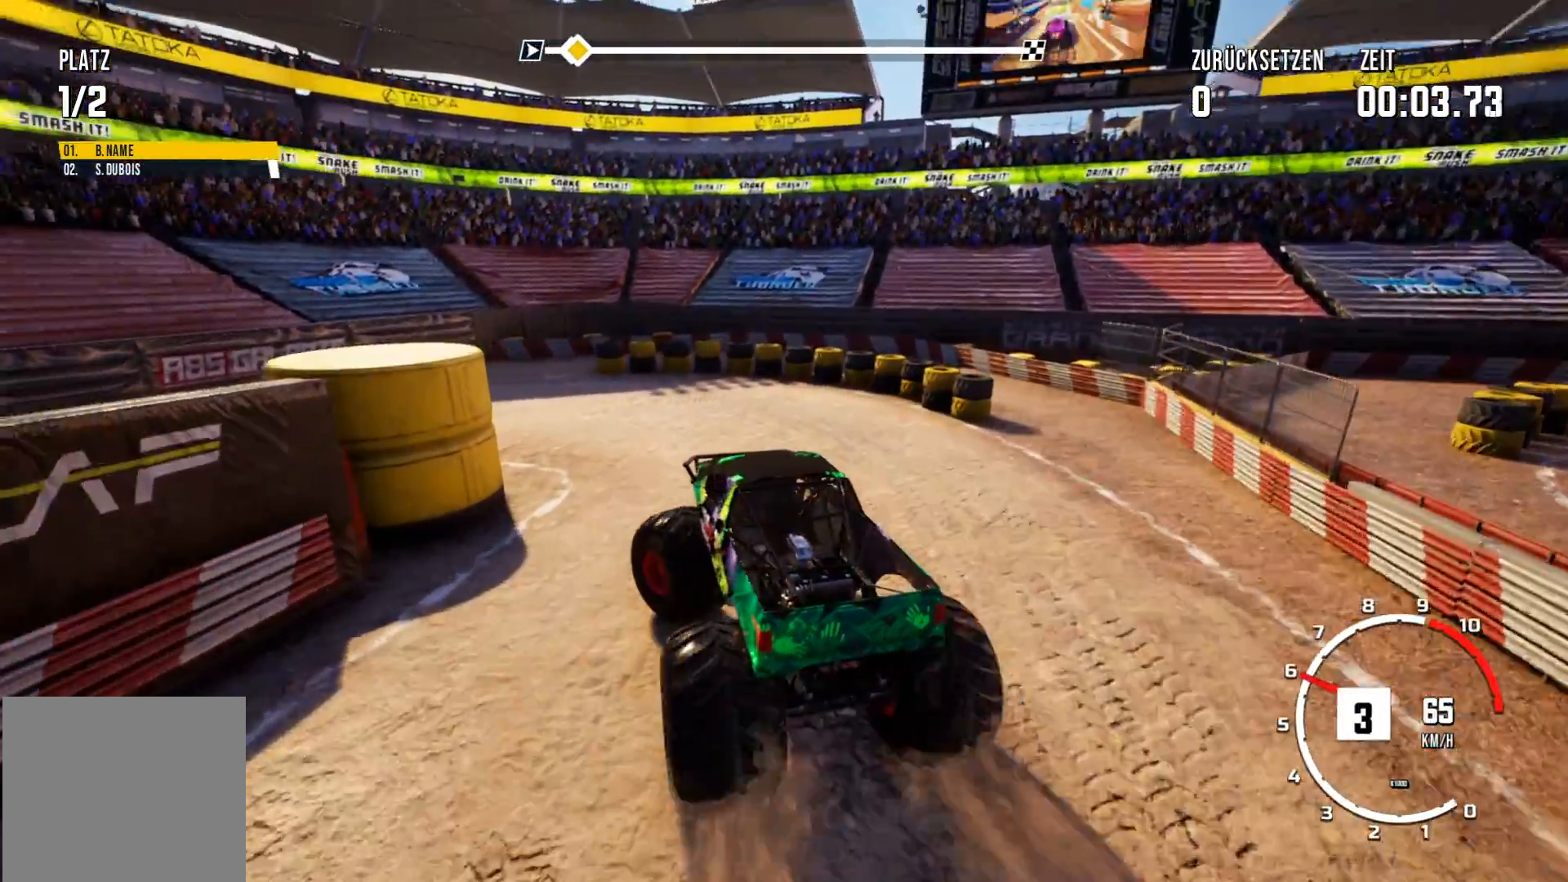
{"buttons": [], "left_stick": "center", "events": [[284, "left_stick", "center"]]}
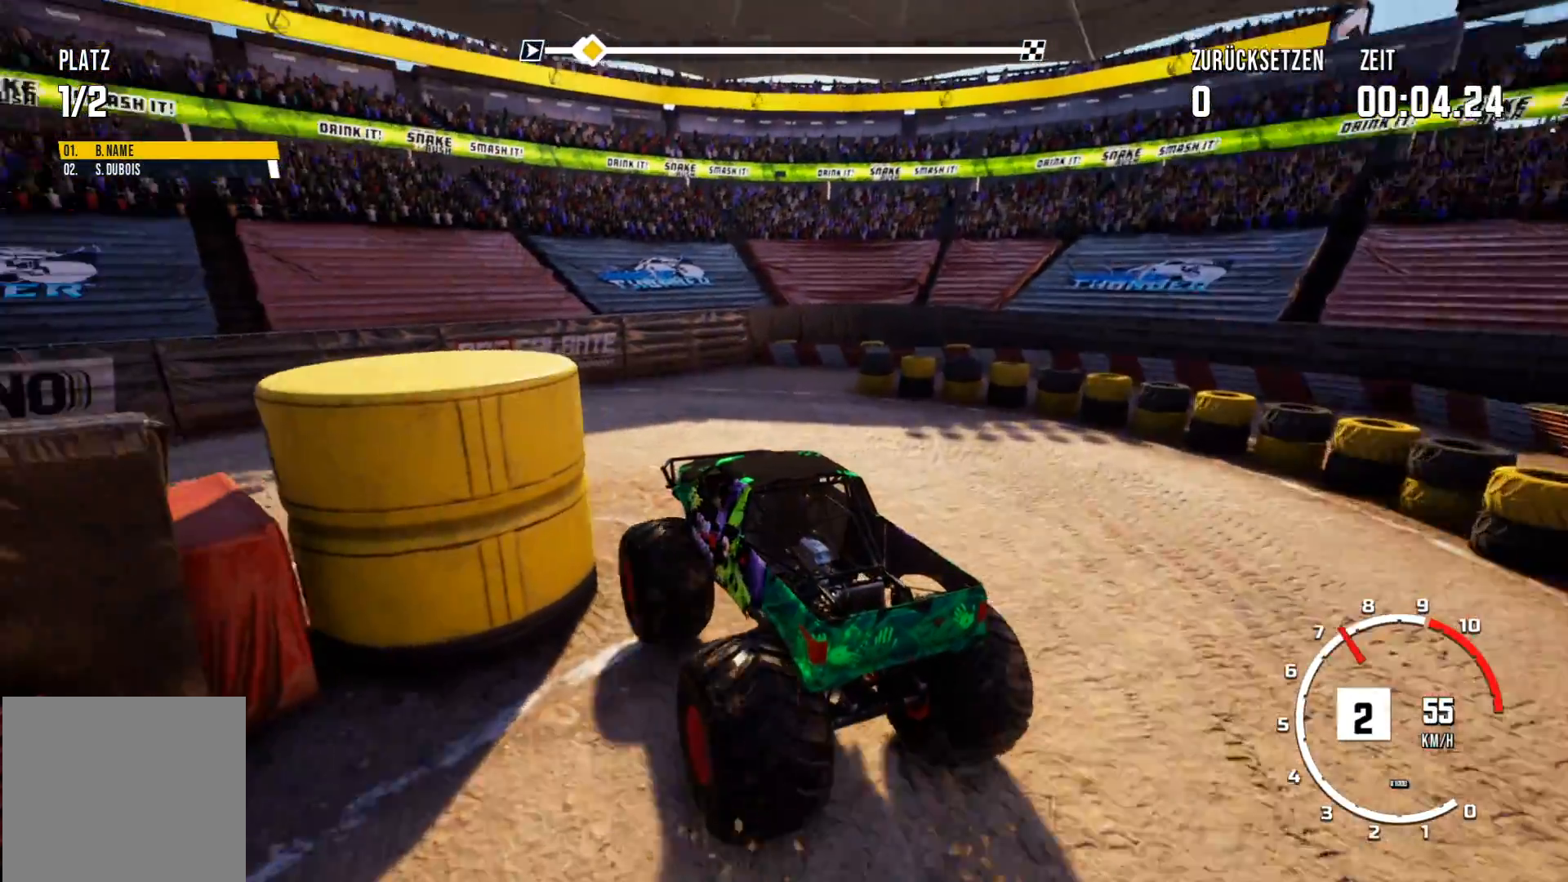
{"buttons": ["R2"], "left_stick": "left", "events": [[50, "R2", "down"], [283, "left_stick", "left"]]}
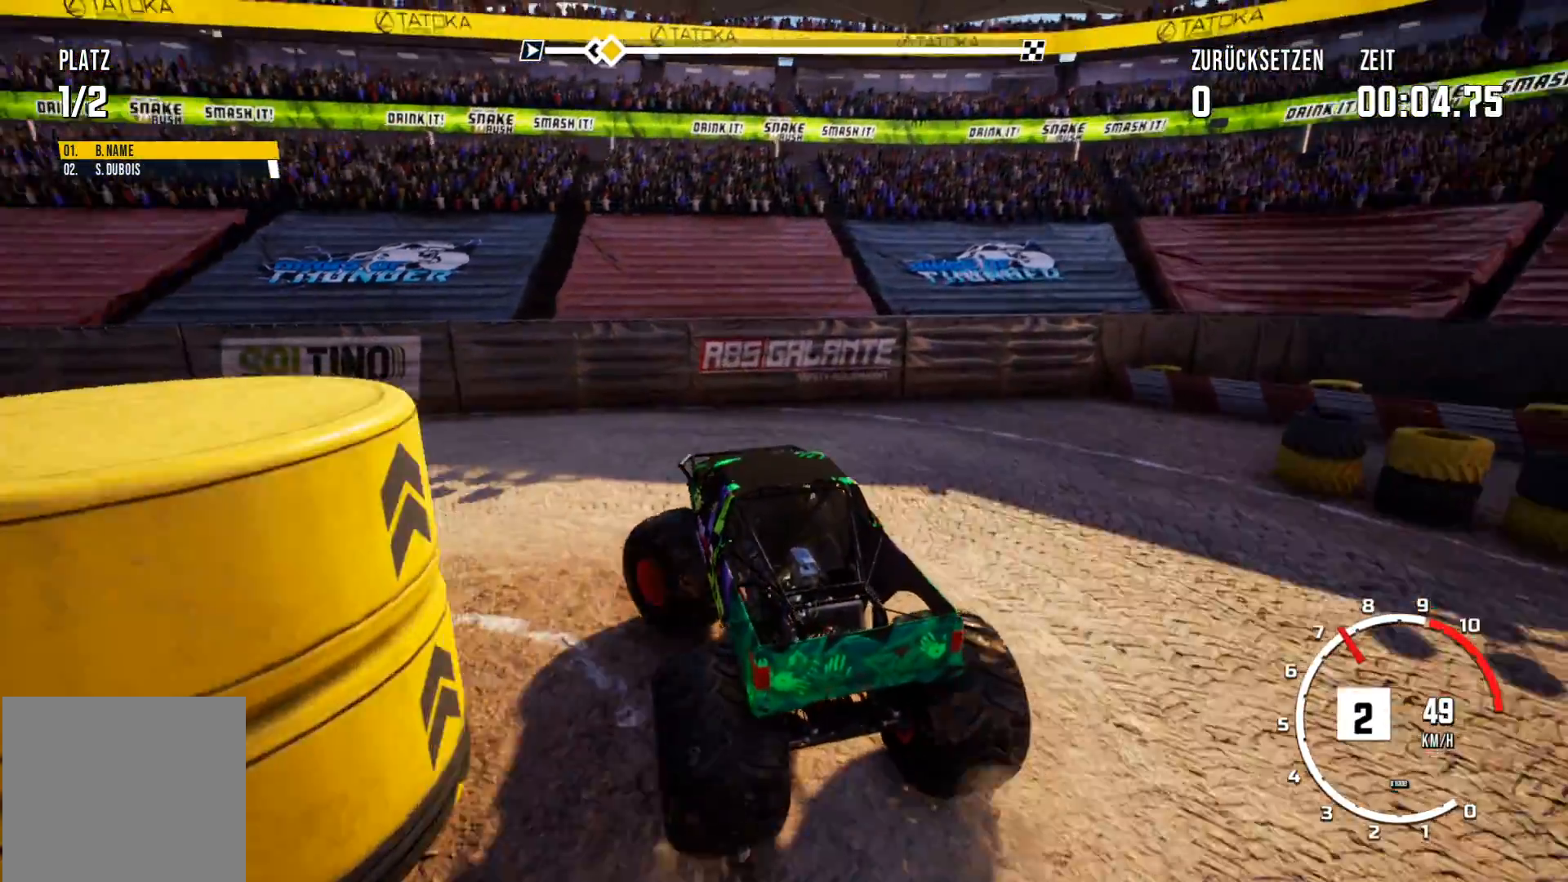
{"buttons": ["R2"], "left_stick": "left", "events": [[67, "R2", "up"], [250, "R2", "down"], [250, "left_stick", "center"], [334, "left_stick", "left"]]}
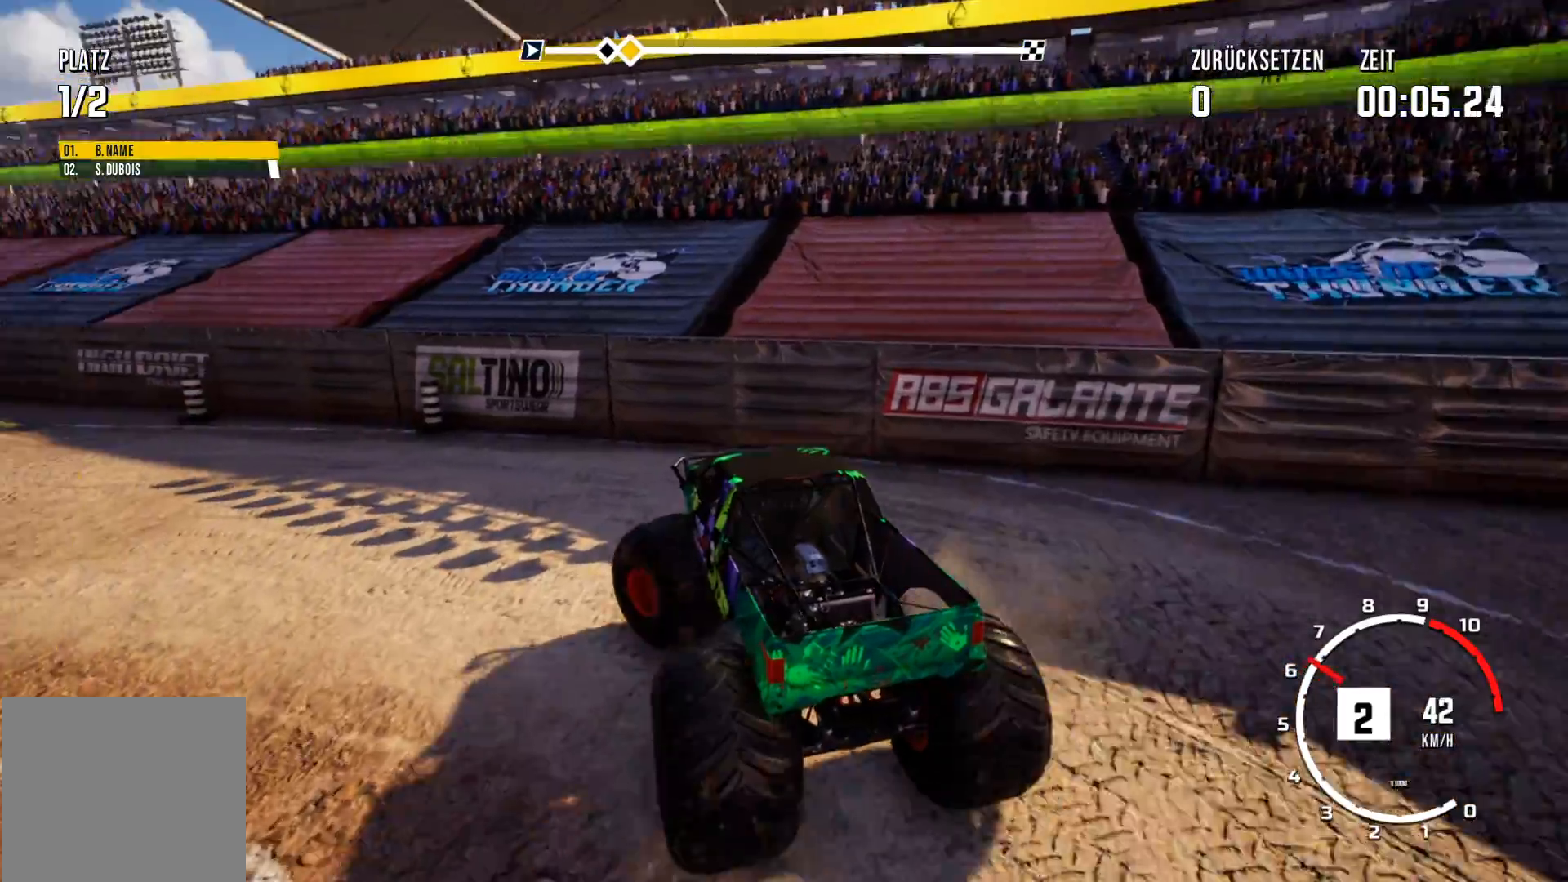
{"buttons": ["R2"], "left_stick": "left", "events": [[33, "left_stick", "center"], [367, "left_stick", "left"]]}
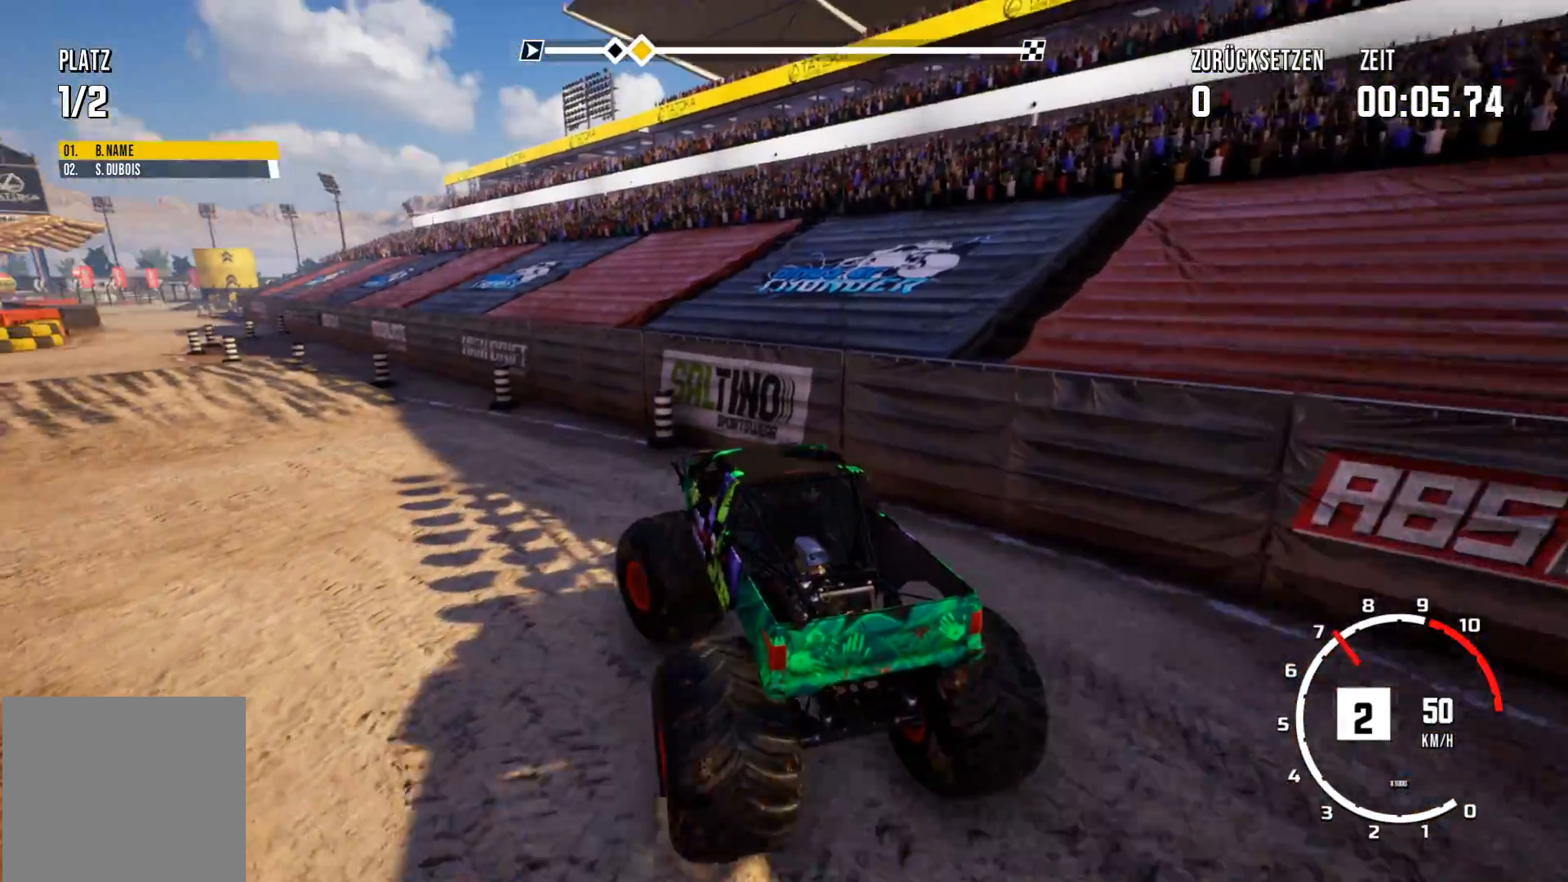
{"buttons": ["R2"], "left_stick": "left", "events": [[50, "left_stick", "center"], [317, "left_stick", "left"]]}
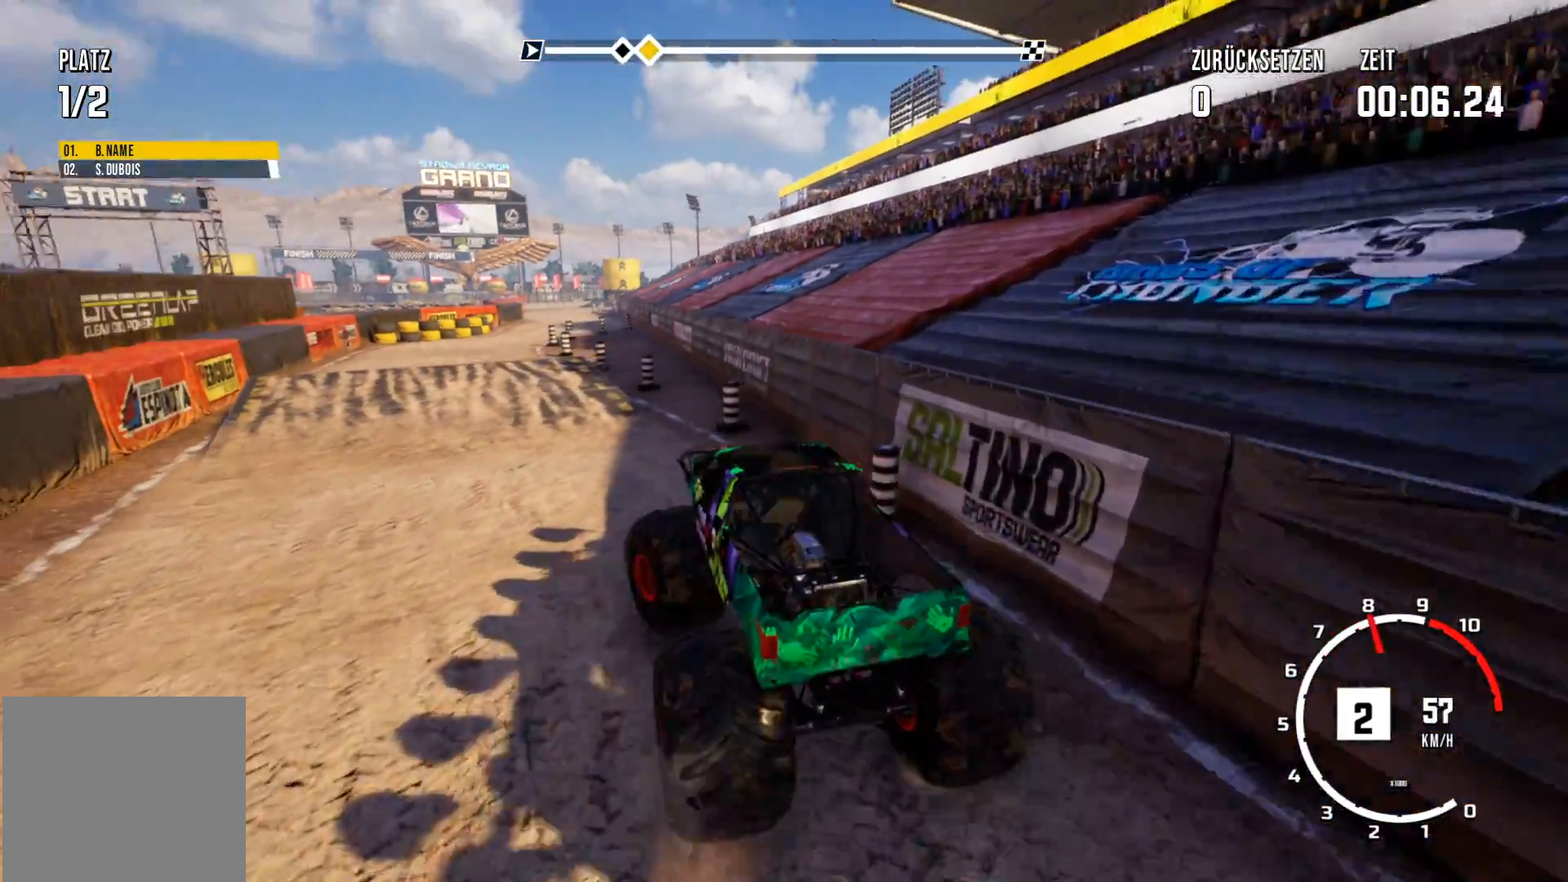
{"buttons": ["R2"], "left_stick": "center", "events": [[16, "left_stick", "center"], [217, "left_stick", "right"], [400, "left_stick", "center"]]}
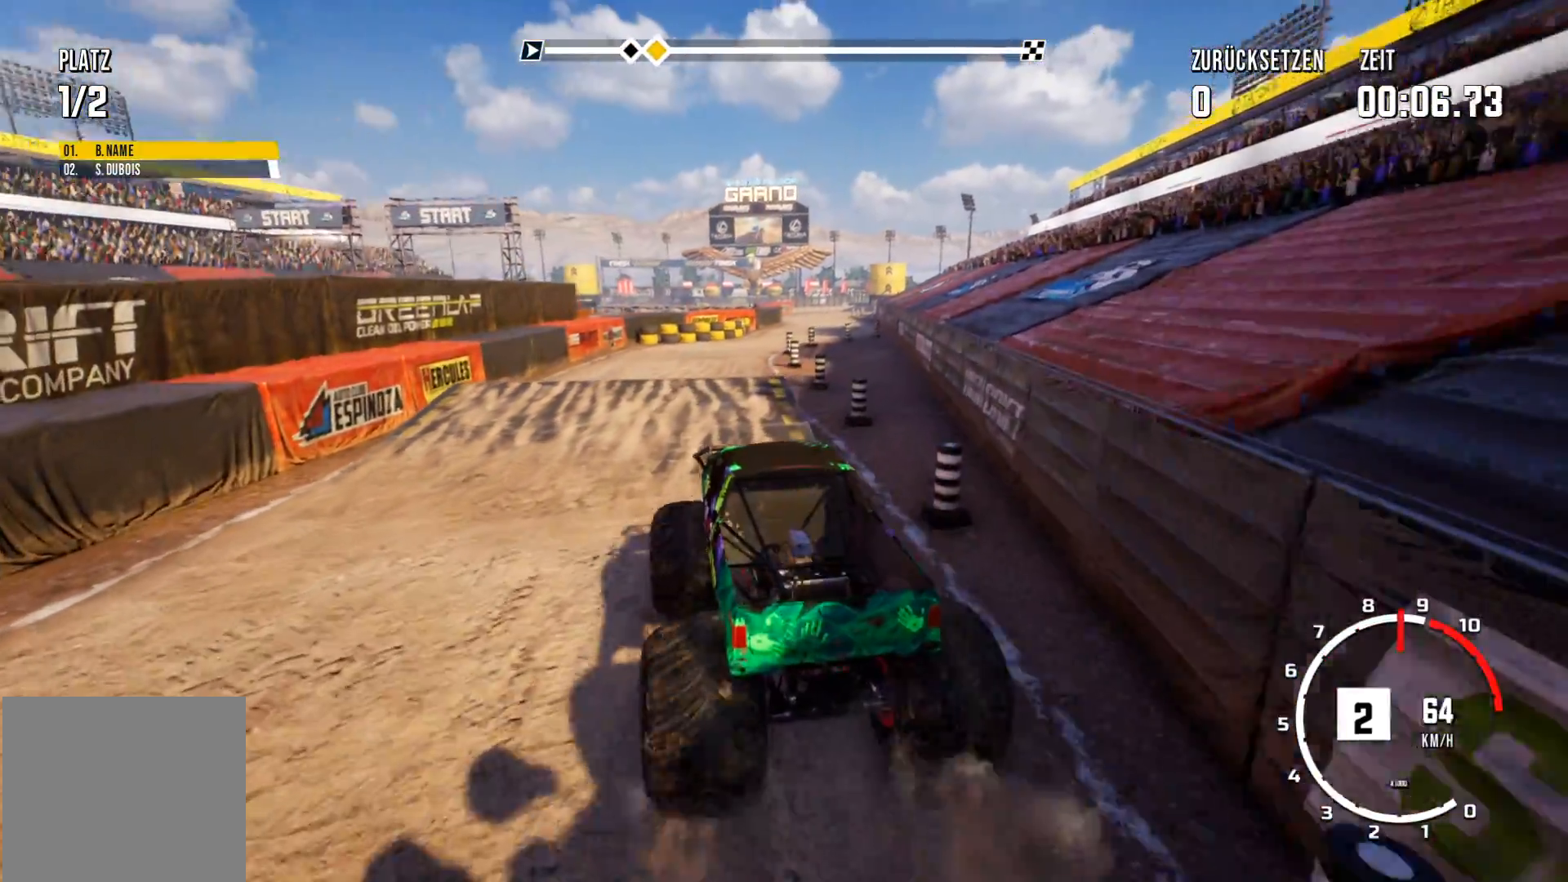
{"buttons": ["R2"], "left_stick": "center", "events": []}
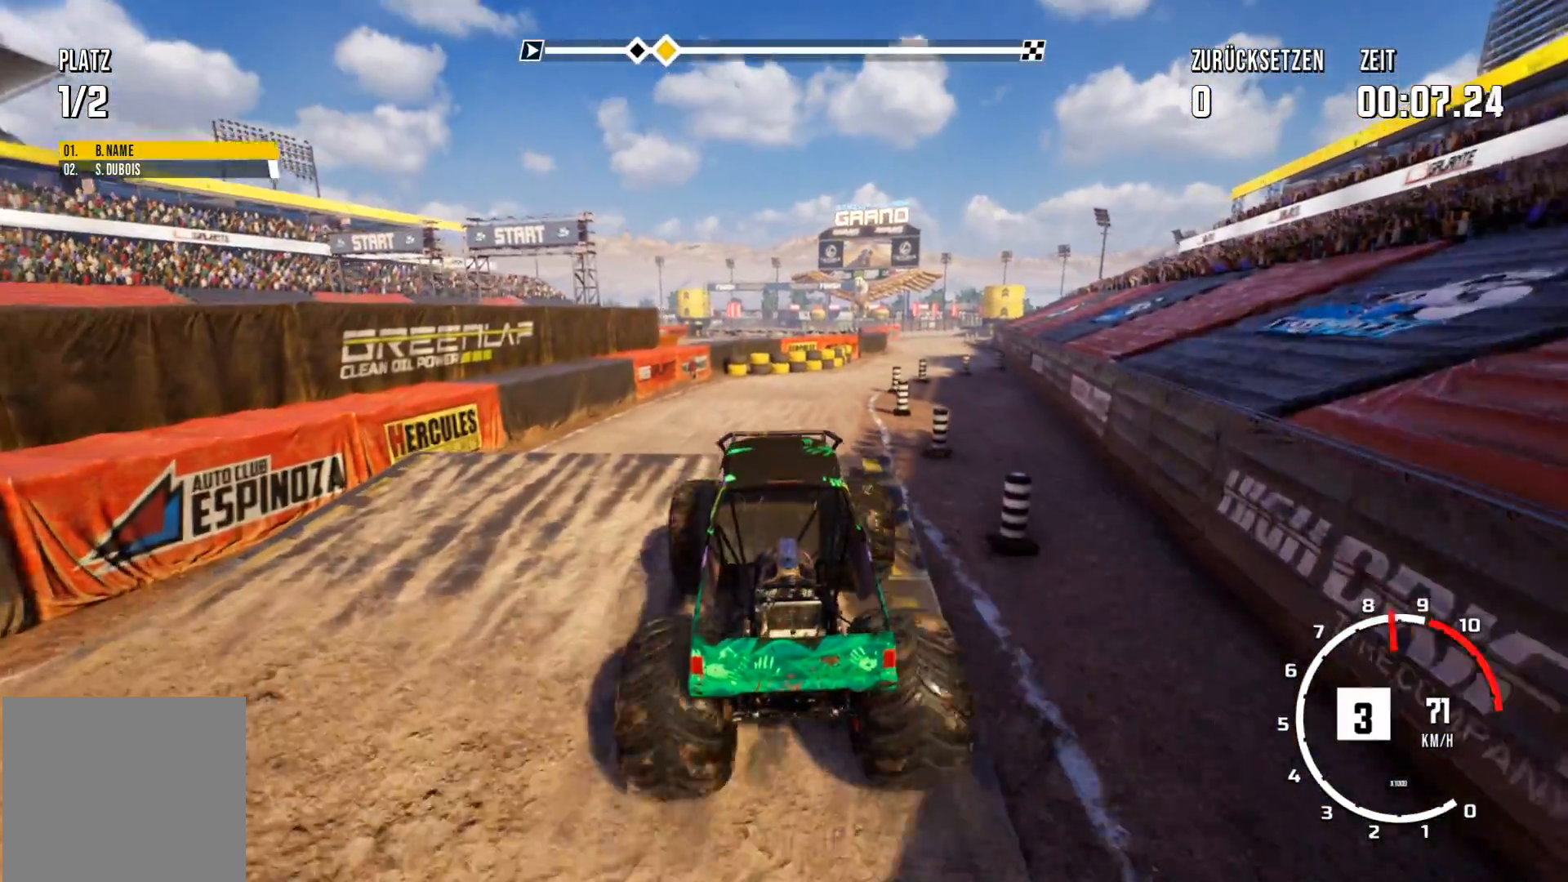
{"buttons": [], "left_stick": "center", "events": [[16, "left_stick", "right"], [50, "R2", "up"], [217, "left_stick", "center"]]}